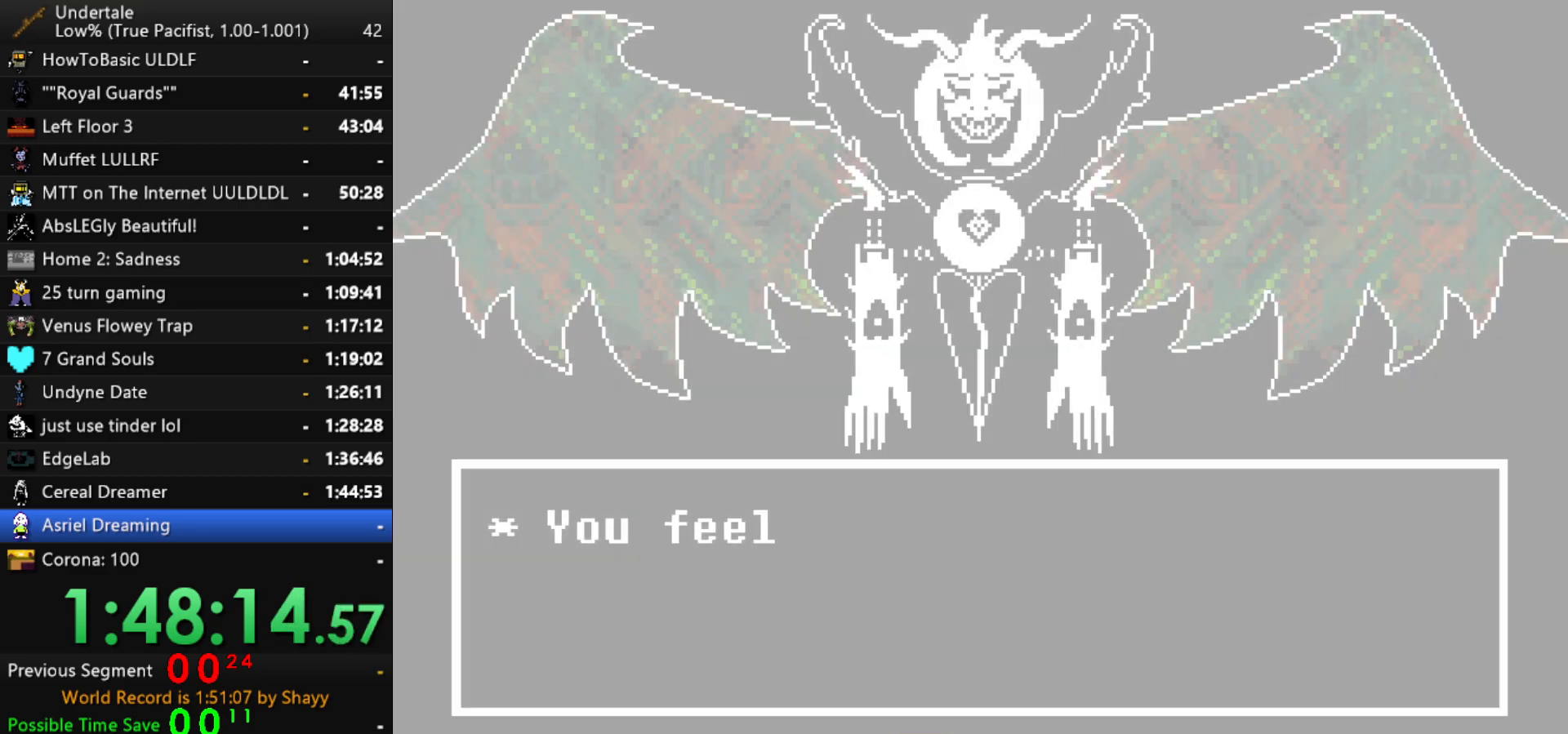
Gameplay with keyboard; each line is a JSON object with the keys held at the frame after it. "events" lists presses ("down") and releases ("up") of "c", "ctrl", "down", "left", "return", "right", "shift", "up", "x" and "z" between this image and that frame as [ms after this image, input, new state], when the widget could be followed in between. No other keys are recorded. Mouse input is not recorded.
{"keys": ["z"], "events": [[50, "right", "up"], [134, "z", "down"], [184, "z", "up"], [234, "z", "down"], [417, "x", "down"], [417, "z", "up"], [467, "x", "up"], [467, "z", "down"]]}
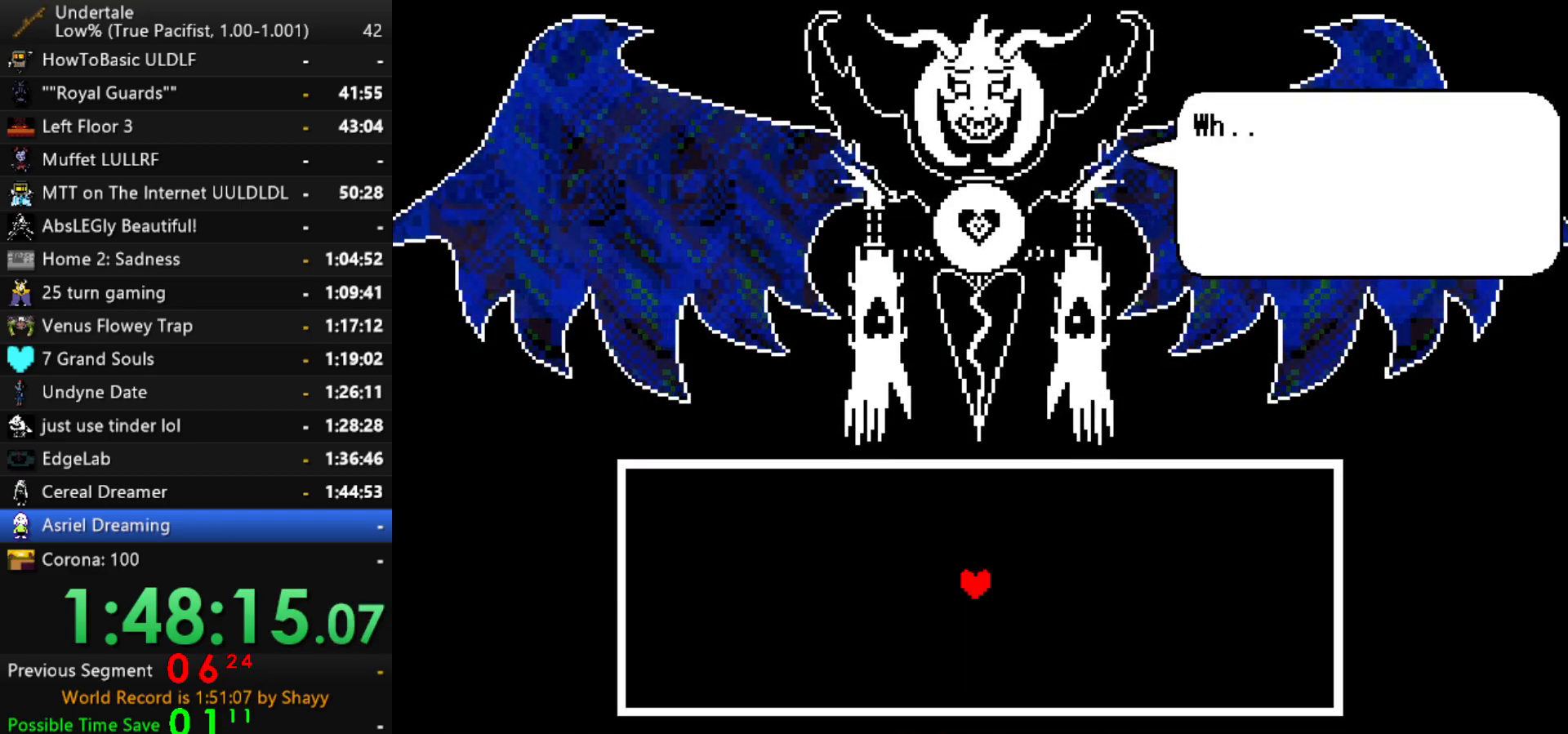
{"keys": ["return", "z"], "events": [[17, "x", "down"], [17, "z", "up"], [67, "z", "down"], [117, "z", "up"], [200, "x", "up"], [200, "z", "down"], [250, "x", "down"], [250, "z", "up"], [300, "z", "down"], [350, "x", "up"], [400, "x", "down"], [400, "z", "up"], [484, "return", "down"], [484, "x", "up"], [484, "z", "down"]]}
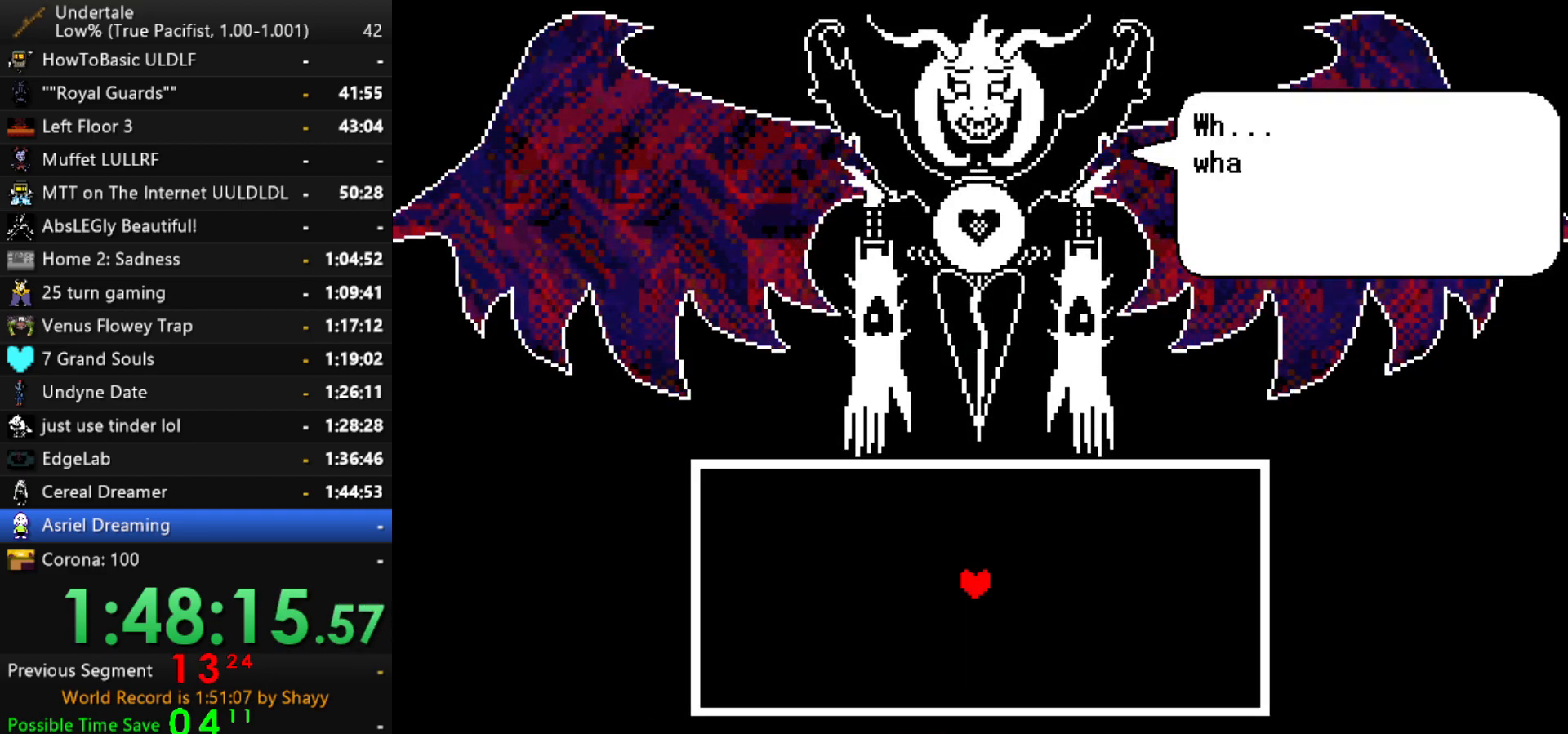
{"keys": ["return", "z"], "events": [[34, "return", "up"], [34, "z", "up"], [84, "return", "down"], [117, "return", "up"], [117, "z", "down"], [167, "z", "up"], [217, "z", "down"], [267, "return", "down"], [317, "return", "up"], [317, "z", "up"], [367, "z", "down"], [400, "z", "up"], [500, "return", "down"], [500, "z", "down"]]}
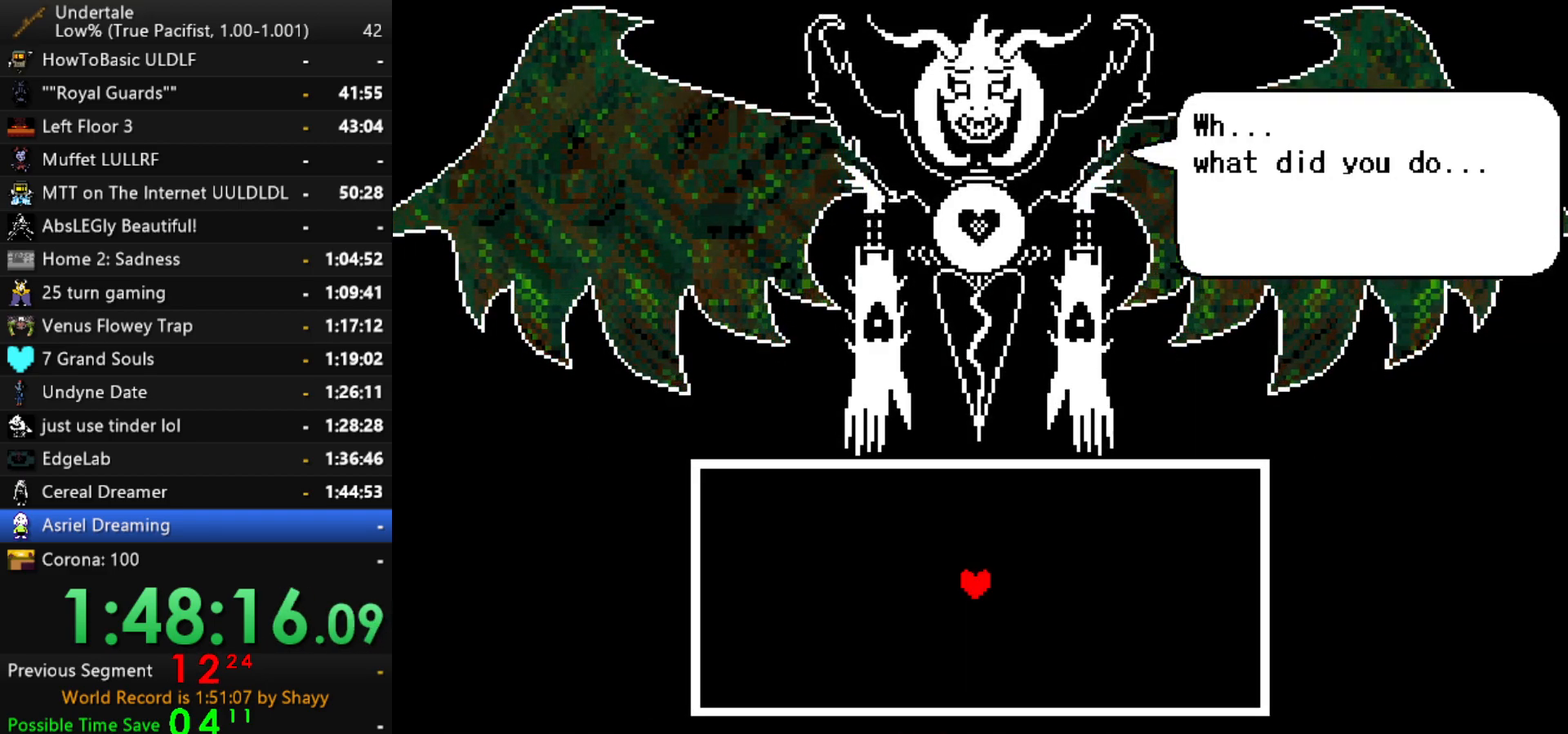
{"keys": [], "events": [[50, "return", "up"], [50, "z", "up"], [100, "z", "down"], [134, "z", "up"], [334, "x", "down"], [367, "return", "down"], [417, "shift", "down"], [417, "x", "up"], [467, "return", "up"], [467, "shift", "up"]]}
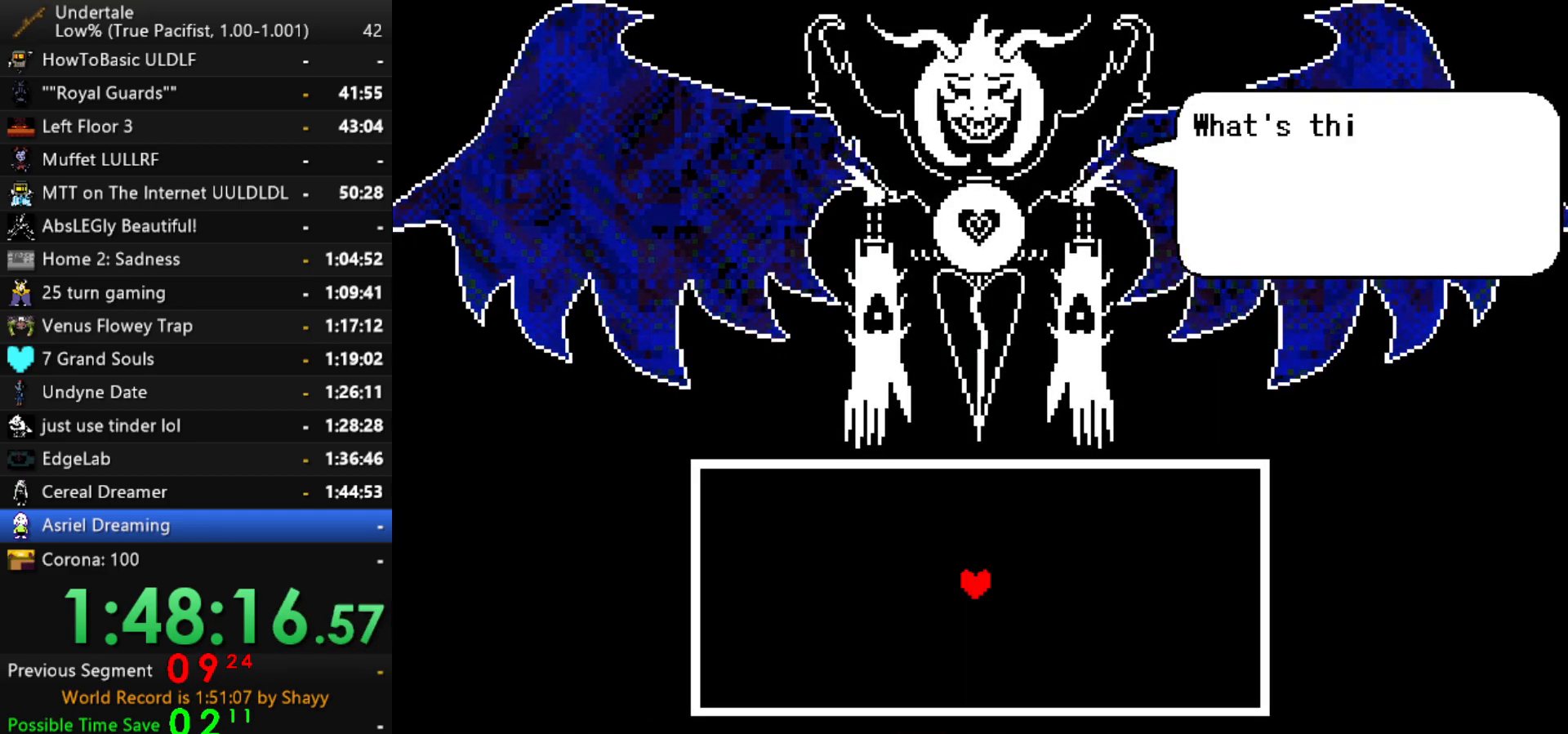
{"keys": ["x", "z"], "events": [[17, "z", "down"], [67, "x", "down"], [117, "z", "up"], [150, "return", "down"], [150, "x", "up"], [200, "shift", "down"], [250, "return", "up"], [250, "shift", "up"], [250, "z", "down"], [300, "x", "down"], [350, "return", "down"], [350, "z", "up"], [384, "shift", "down"], [384, "x", "up"], [434, "return", "up"], [434, "shift", "up"], [484, "x", "down"], [484, "z", "down"]]}
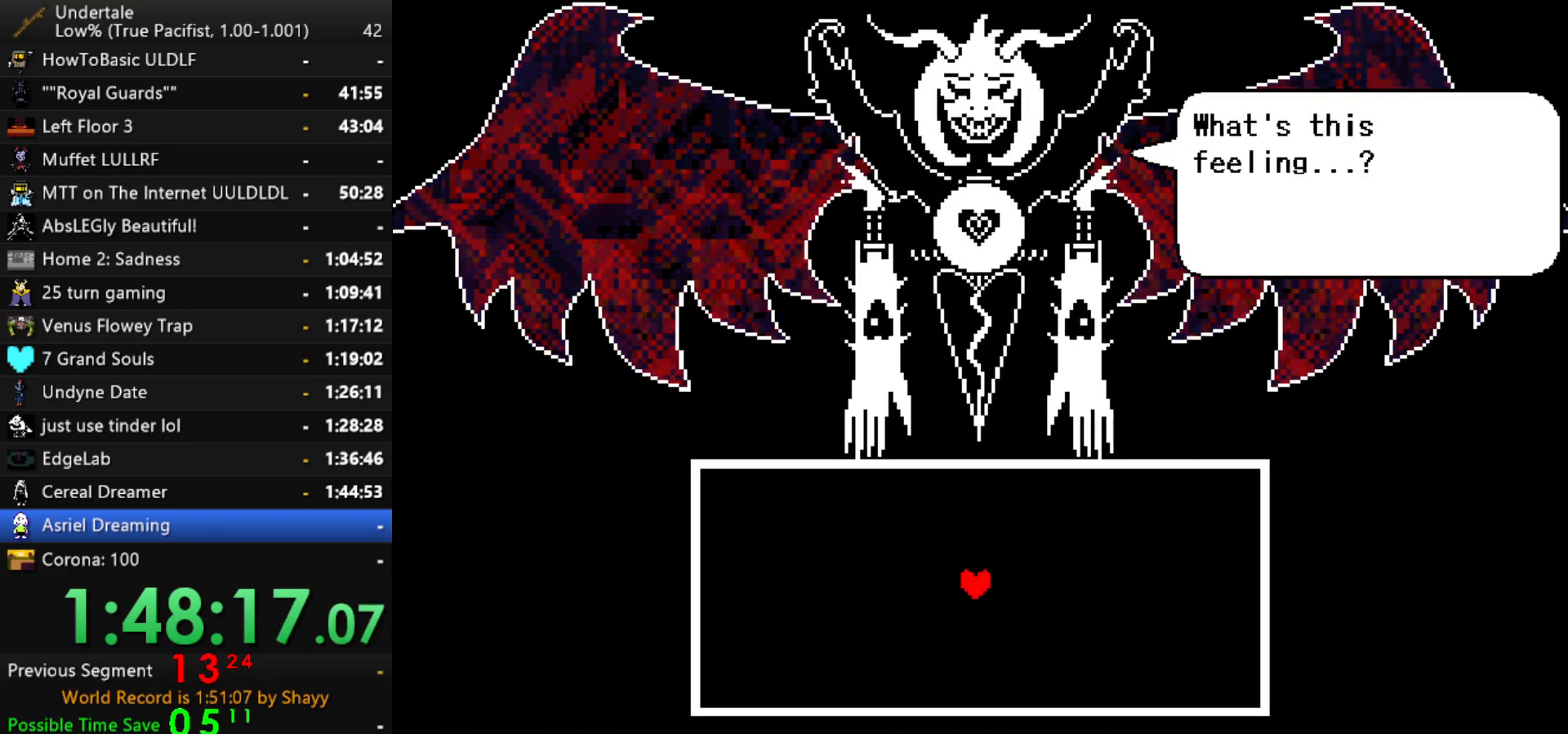
{"keys": ["x"], "events": [[34, "return", "down"], [34, "z", "up"], [84, "x", "up"], [117, "return", "up"], [117, "shift", "down"], [167, "shift", "up"], [167, "z", "down"], [217, "x", "down"], [217, "z", "up"], [267, "x", "up"], [317, "return", "down"], [317, "shift", "down"], [400, "return", "up"], [400, "shift", "up"], [450, "z", "down"], [500, "x", "down"], [500, "z", "up"]]}
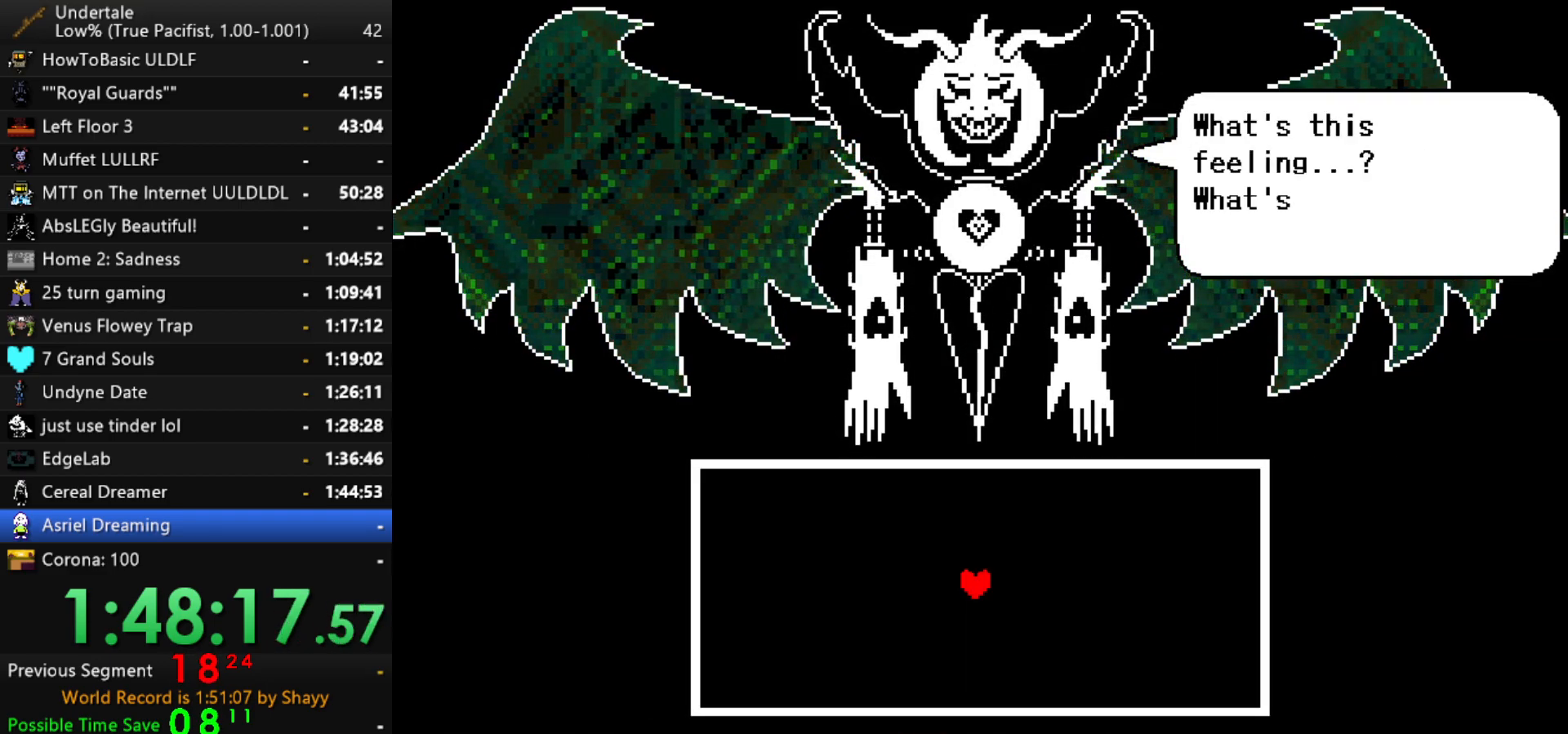
{"keys": ["return"], "events": [[50, "return", "down"], [50, "x", "up"], [100, "return", "up"], [100, "shift", "down"], [150, "shift", "up"], [184, "x", "down"], [184, "z", "down"], [234, "return", "down"], [234, "z", "up"], [284, "shift", "down"], [284, "x", "up"], [334, "return", "up"], [384, "shift", "up"], [384, "z", "down"], [417, "x", "down"], [467, "return", "down"], [467, "x", "up"], [467, "z", "up"]]}
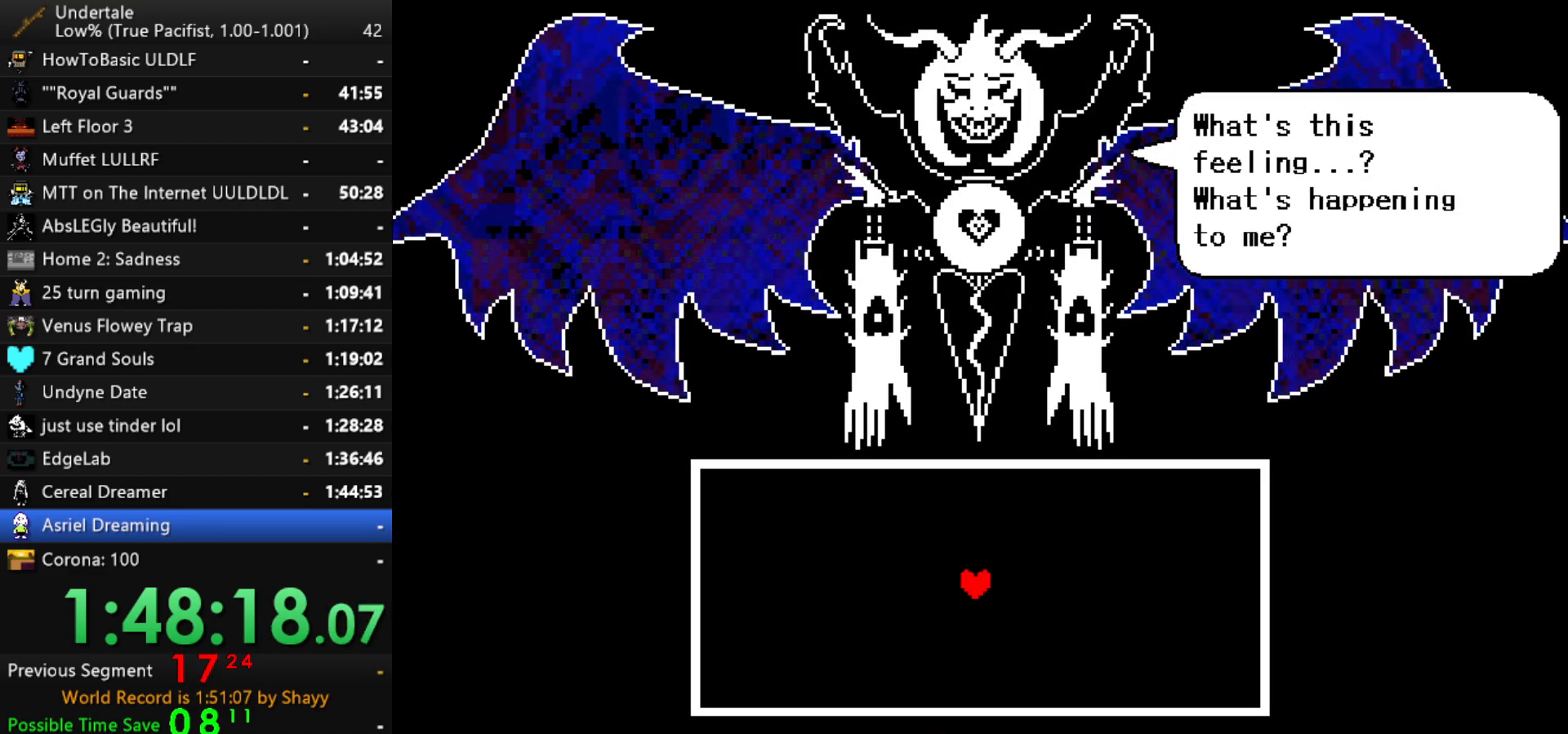
{"keys": [], "events": [[17, "shift", "down"], [67, "return", "up"], [67, "shift", "up"], [117, "x", "down"], [117, "z", "down"], [150, "z", "up"], [200, "x", "up"], [250, "z", "down"], [300, "x", "down"], [300, "z", "up"], [400, "x", "up"], [400, "z", "down"], [484, "z", "up"]]}
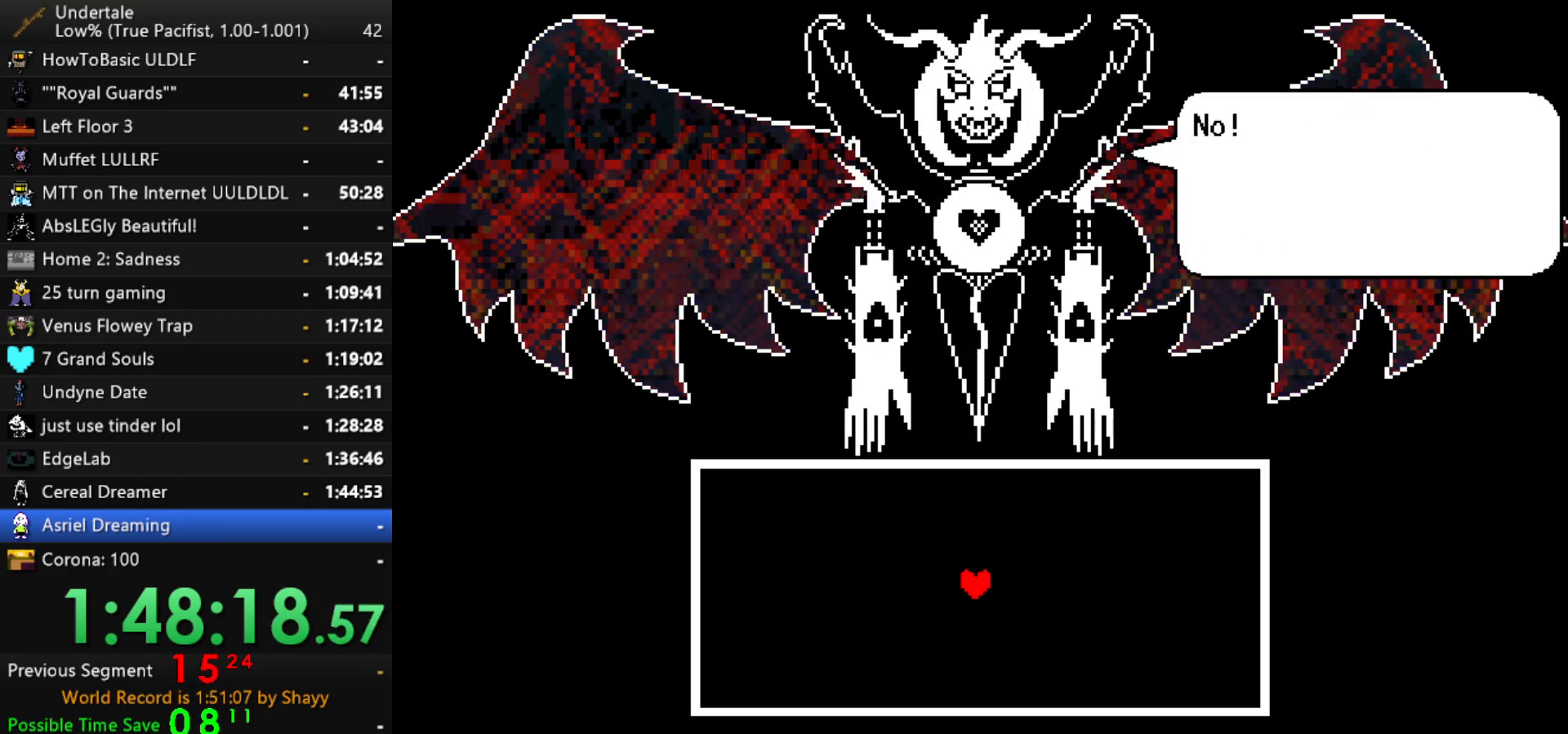
{"keys": ["z"], "events": [[317, "z", "down"], [367, "z", "up"], [400, "x", "down"], [450, "x", "up"], [500, "z", "down"]]}
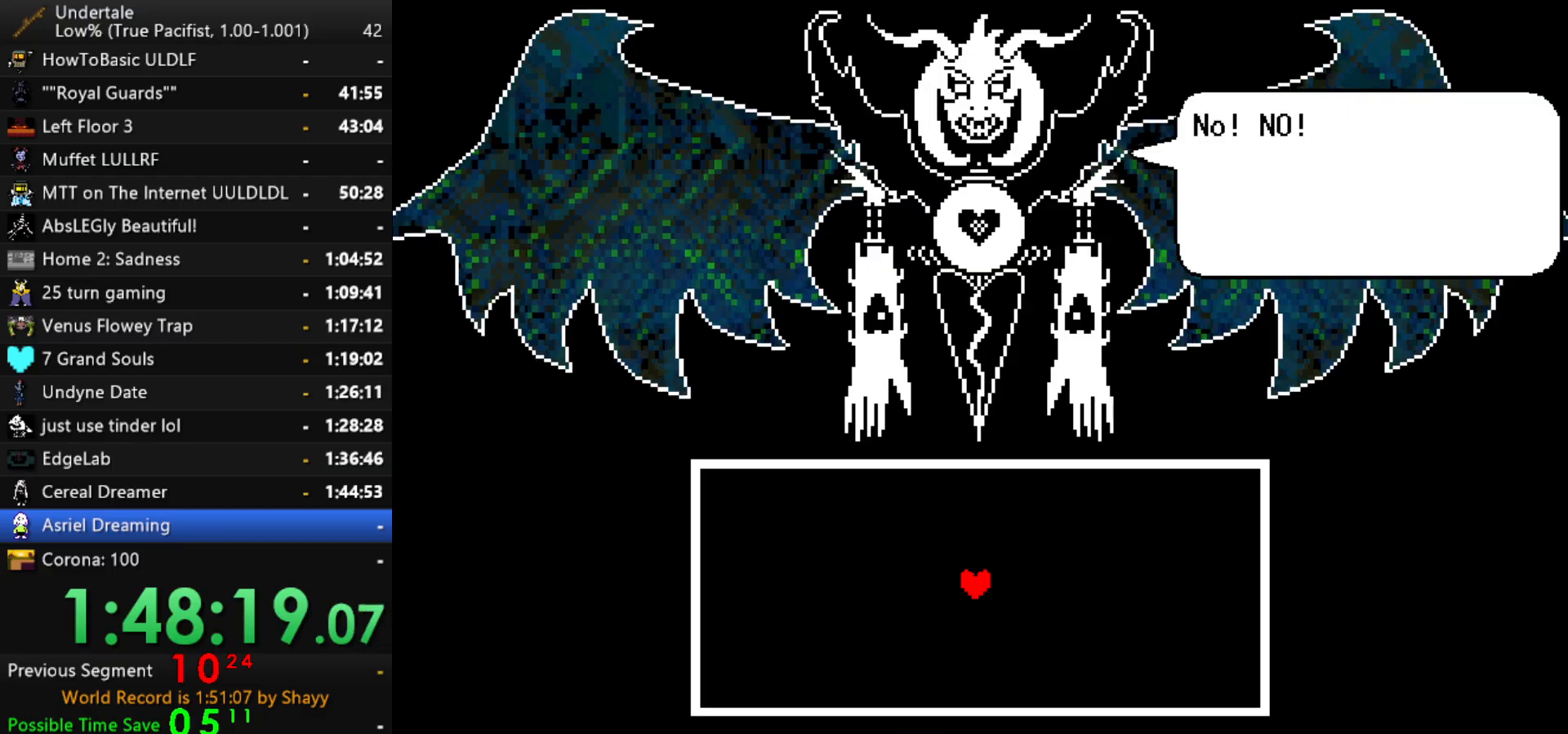
{"keys": ["z"], "events": [[50, "x", "down"], [50, "z", "up"], [134, "x", "up"], [134, "z", "down"], [234, "x", "down"], [234, "z", "up"], [284, "x", "up"], [334, "z", "down"], [367, "z", "up"], [417, "x", "down"], [467, "x", "up"], [467, "z", "down"]]}
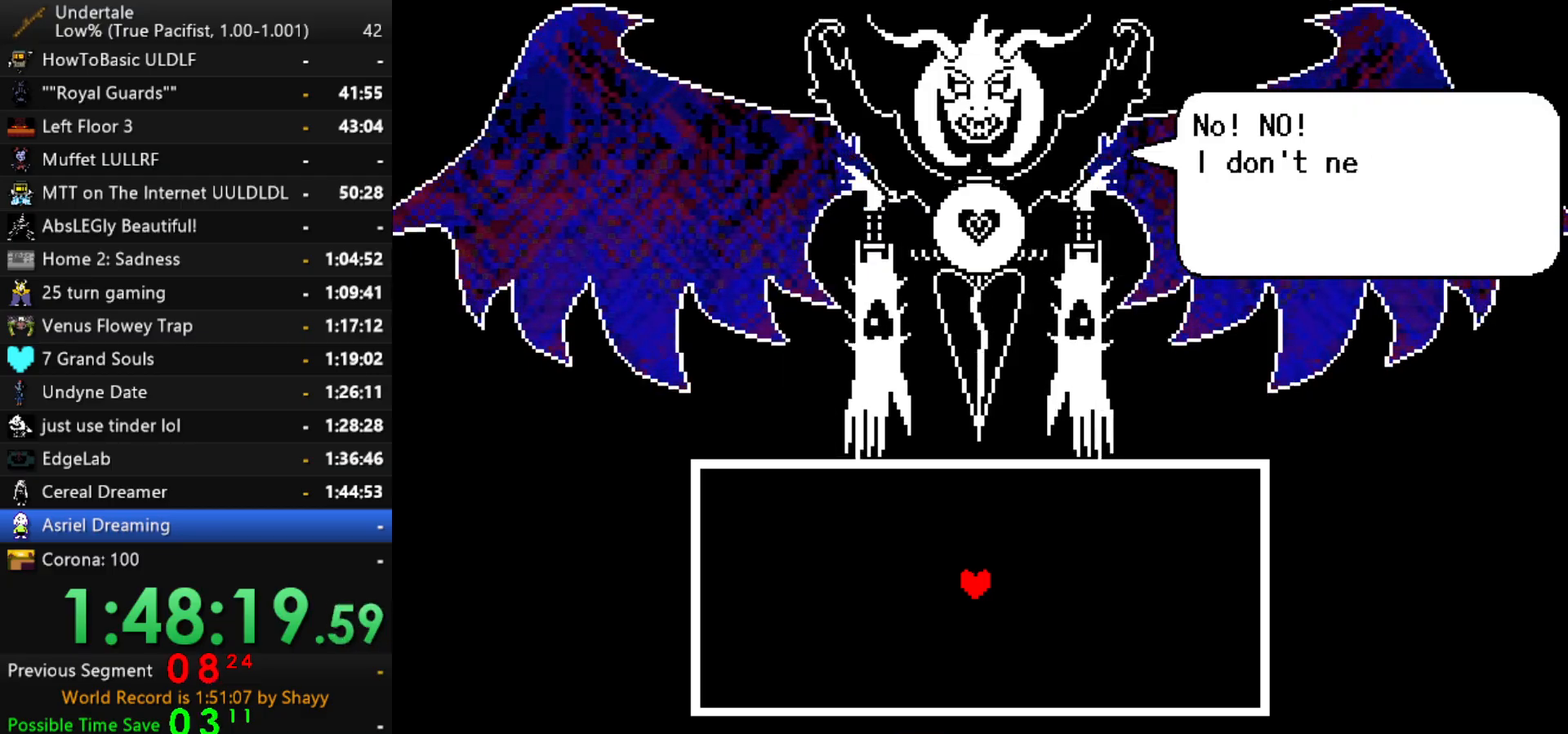
{"keys": ["x"], "events": [[67, "x", "down"], [67, "z", "up"], [117, "z", "down"], [150, "x", "up"], [250, "z", "up"], [300, "return", "down"], [350, "shift", "down"], [400, "return", "up"], [400, "shift", "up"], [434, "x", "down"], [434, "z", "down"], [484, "z", "up"]]}
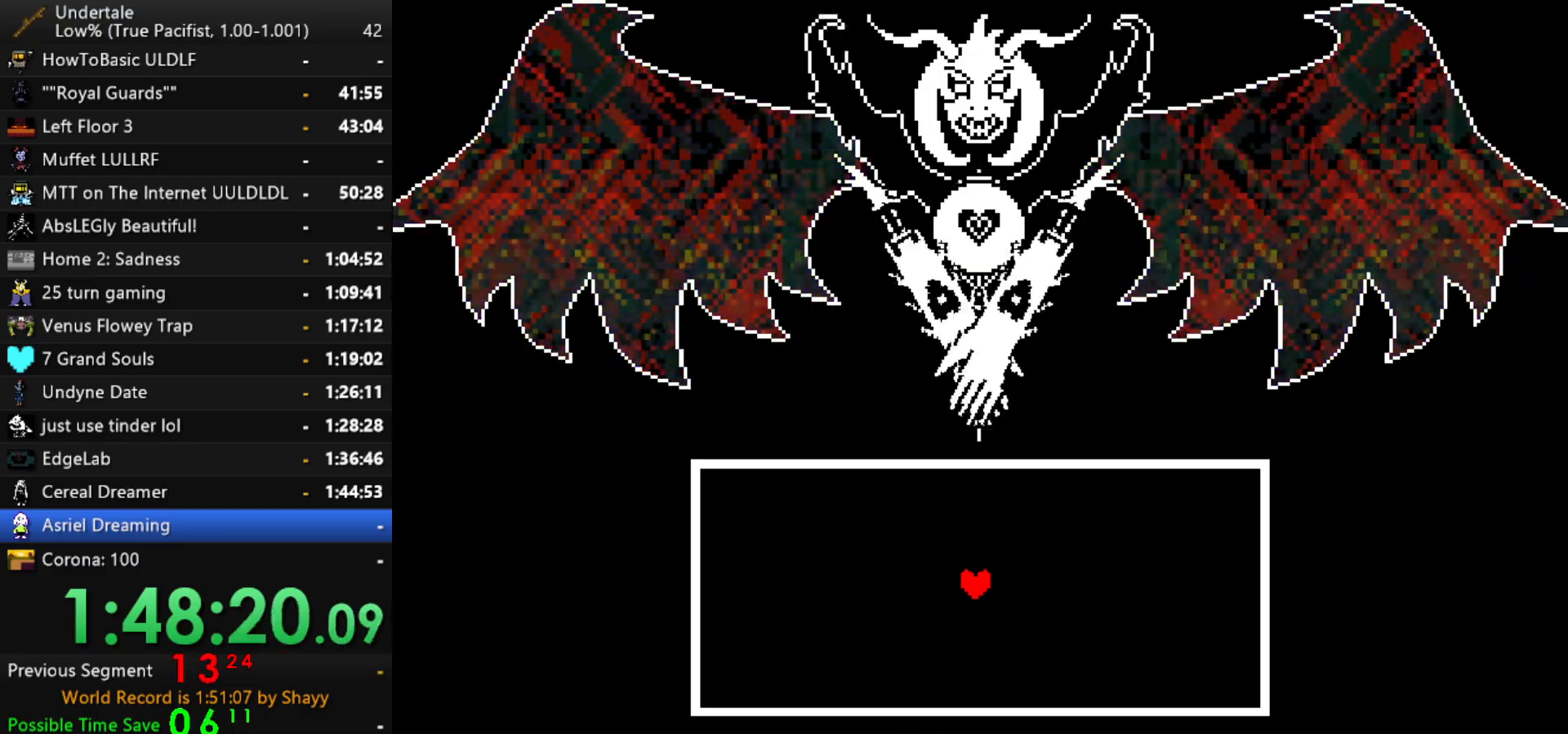
{"keys": [], "events": [[34, "return", "down"], [34, "x", "up"], [84, "return", "up"], [117, "z", "down"], [167, "x", "down"], [167, "z", "up"], [217, "x", "up"], [267, "z", "down"], [367, "z", "up"]]}
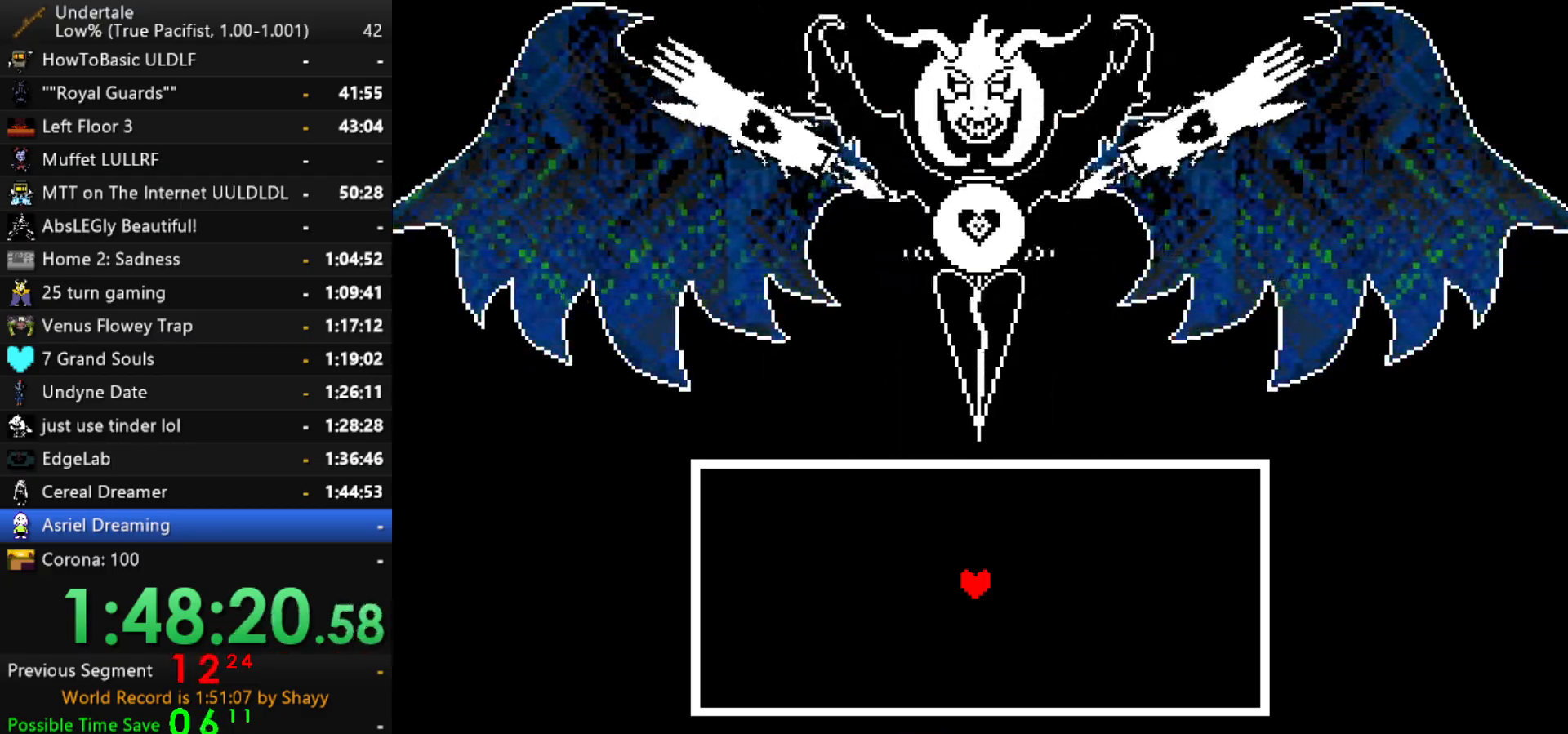
{"keys": [], "events": []}
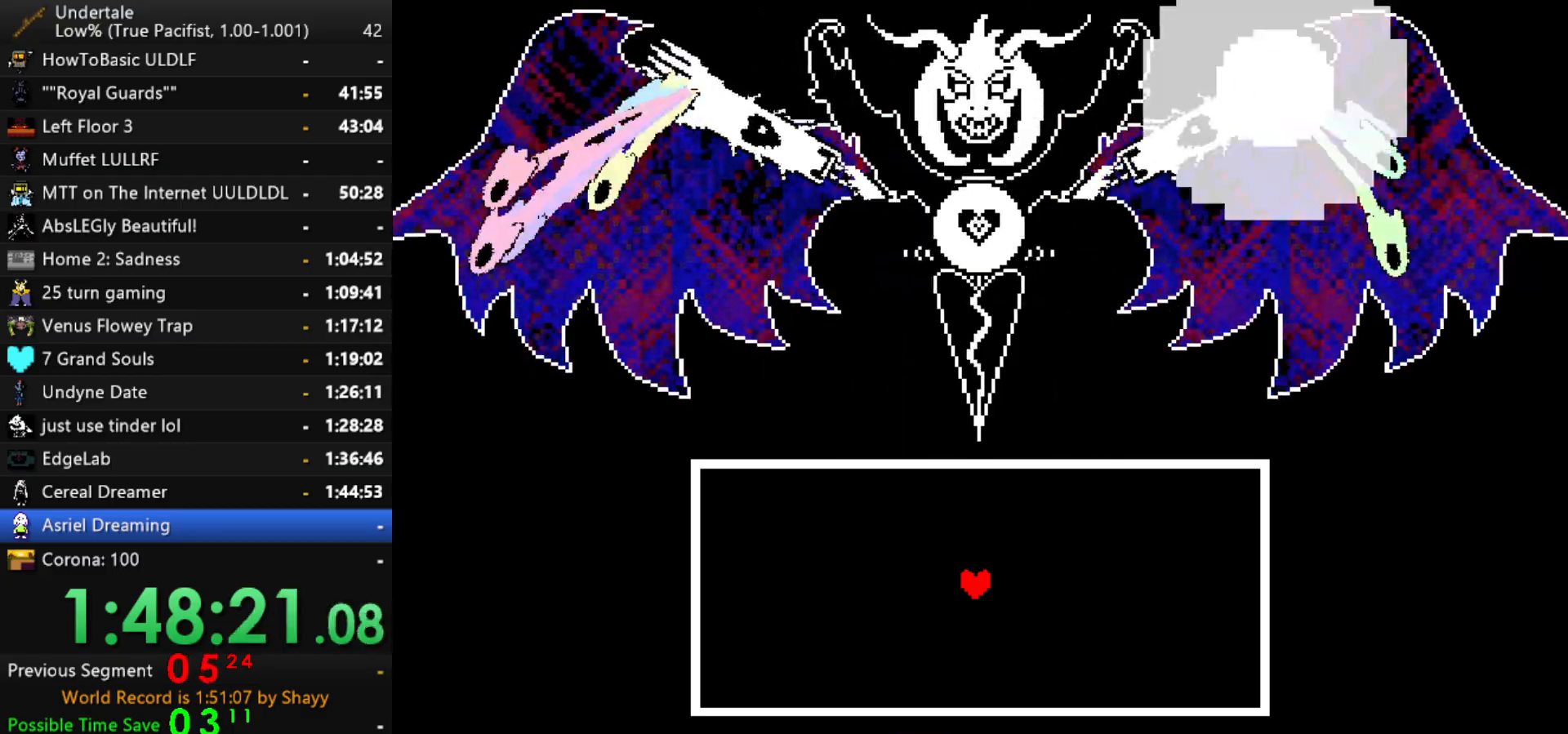
{"keys": ["right", "up"], "events": [[200, "right", "down"], [250, "up", "down"]]}
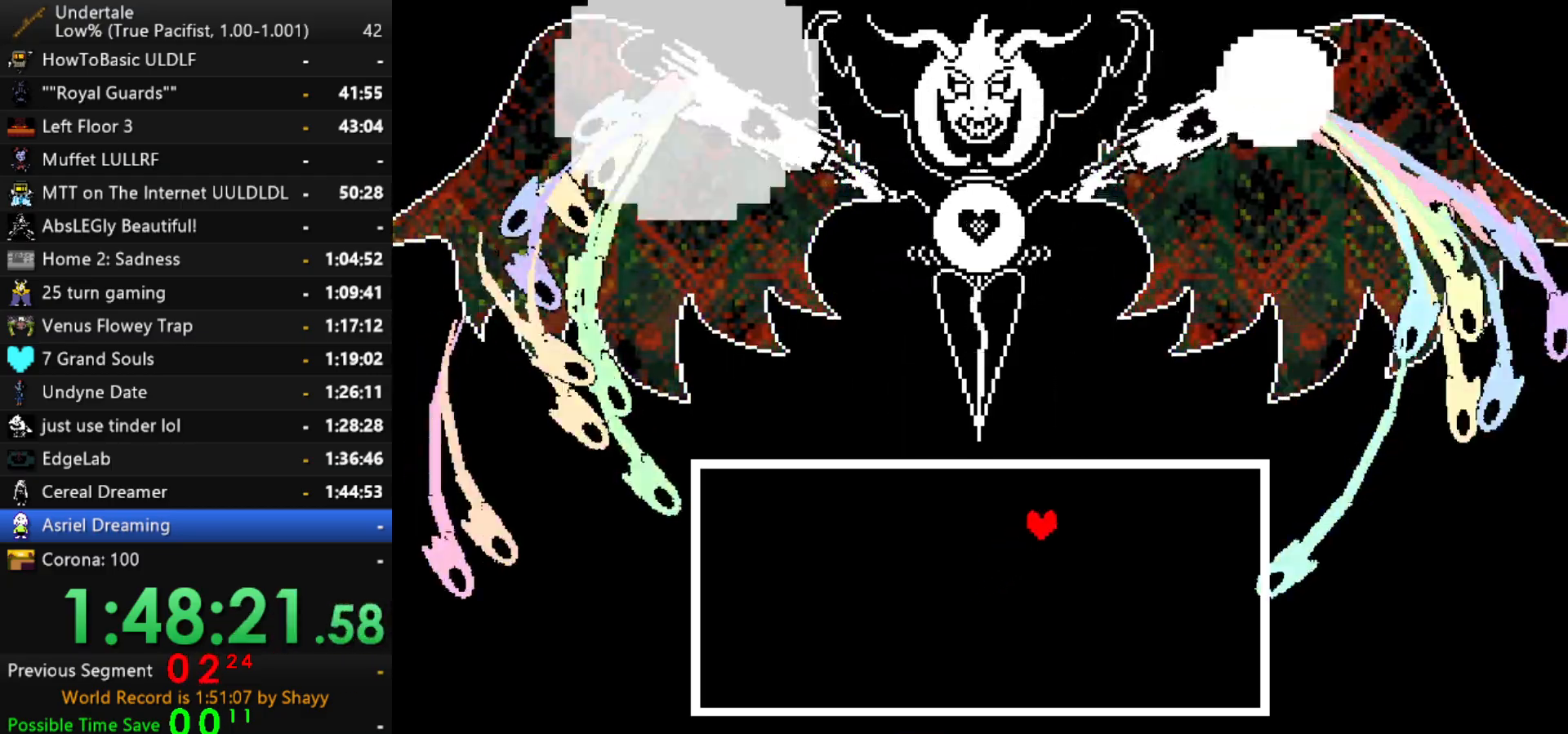
{"keys": ["left"], "events": [[117, "up", "up"], [317, "right", "up"], [400, "left", "down"]]}
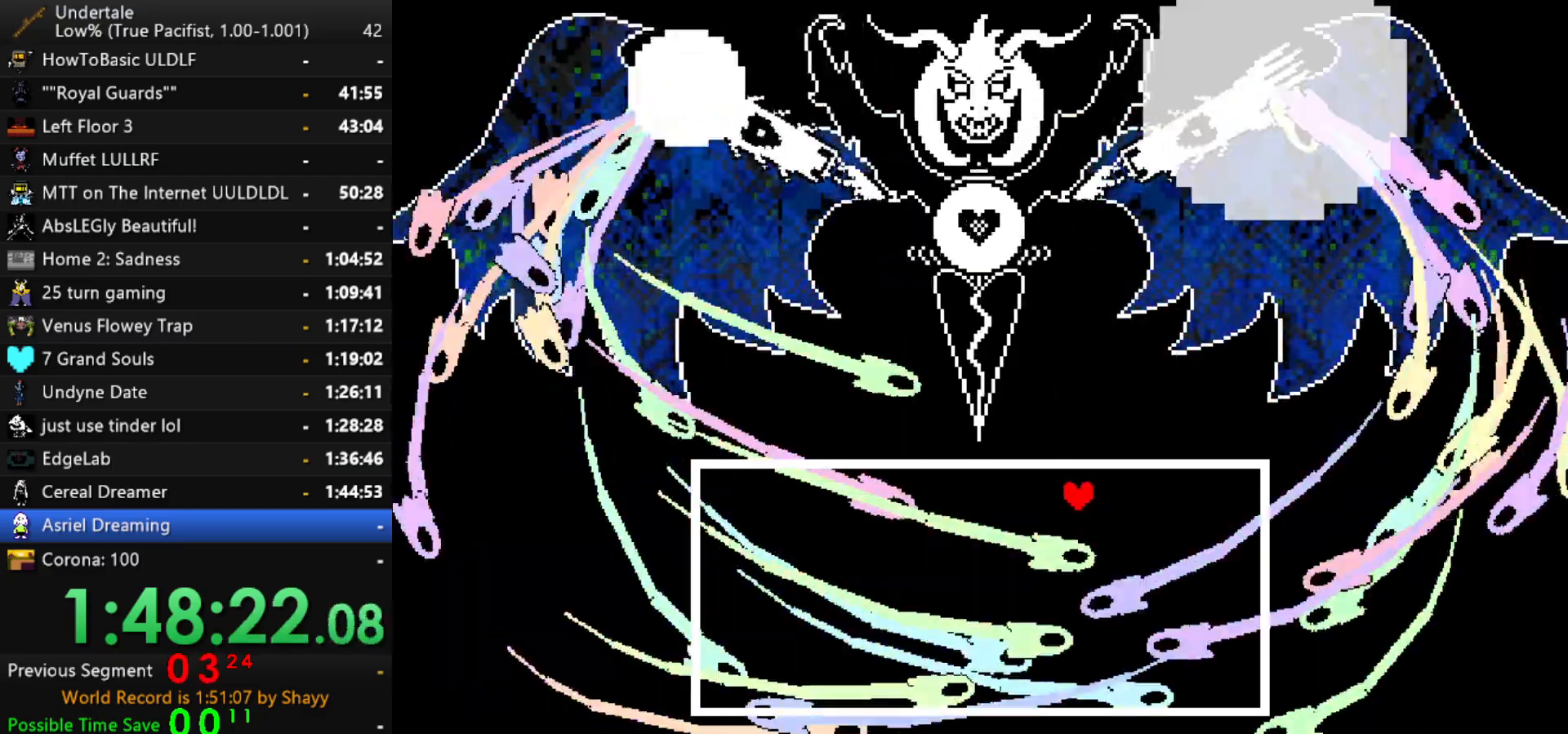
{"keys": ["right"], "events": [[467, "left", "up"], [467, "right", "down"]]}
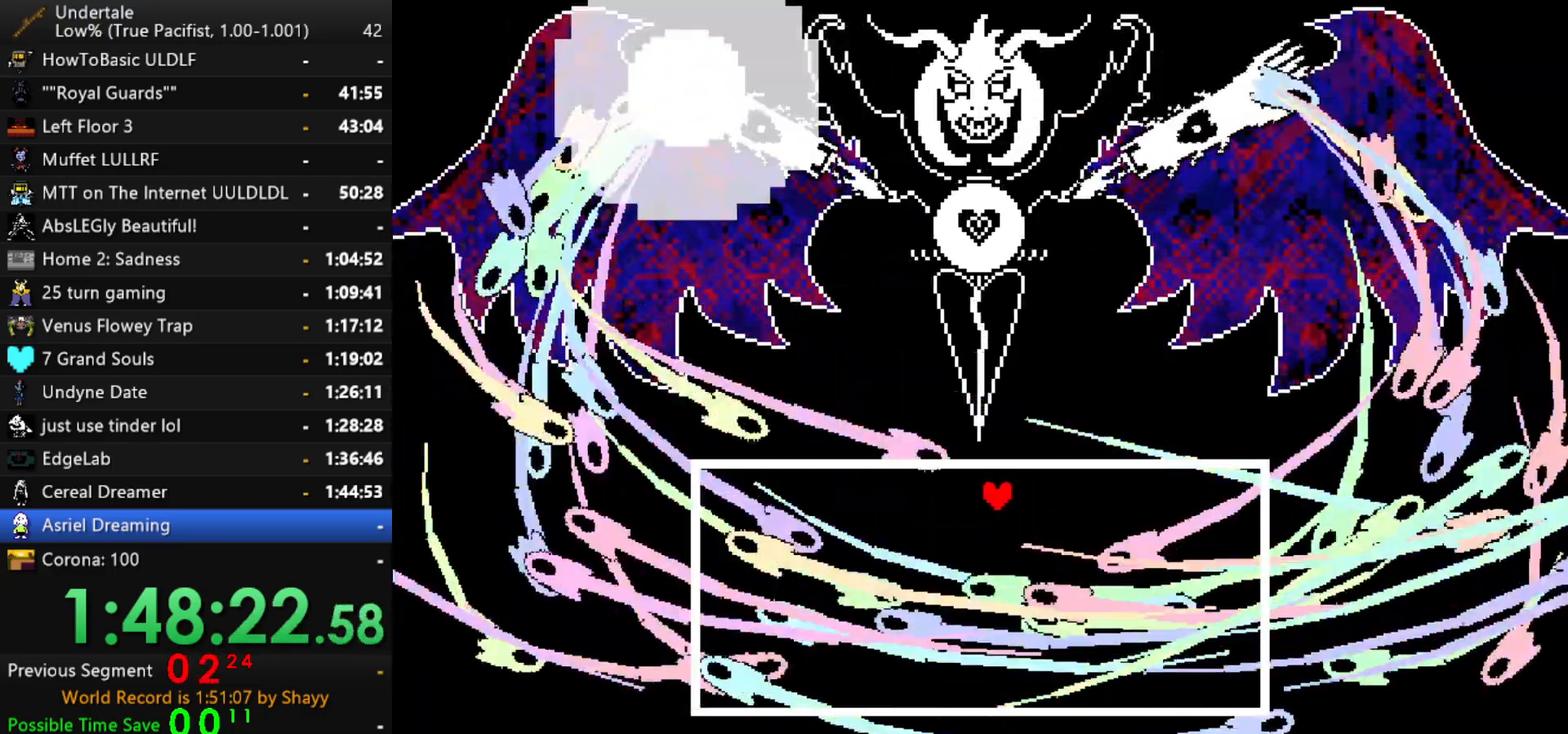
{"keys": ["right"], "events": [[100, "left", "down"], [100, "right", "up"], [300, "down", "down"], [350, "right", "down"], [384, "down", "up"], [384, "left", "up"]]}
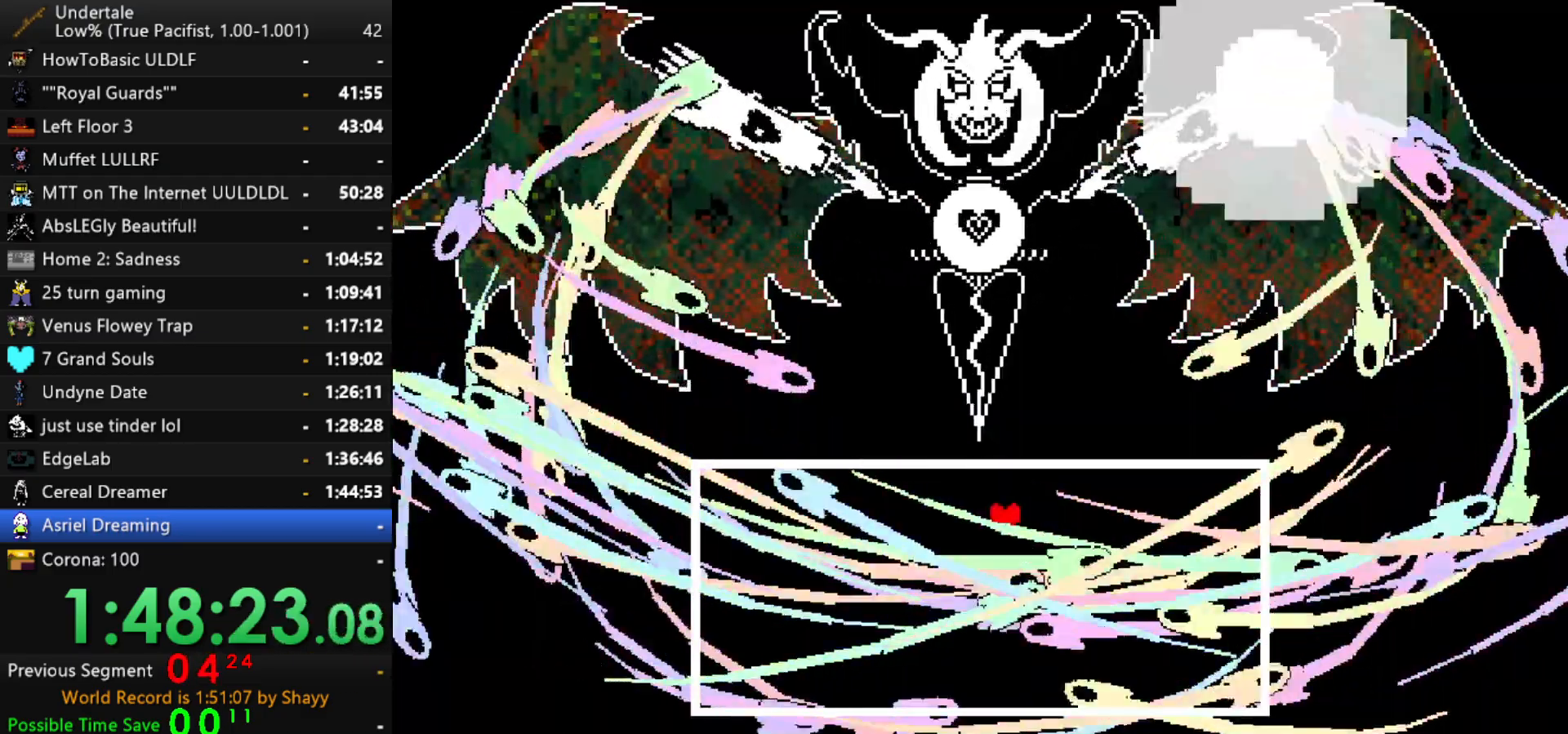
{"keys": ["left"], "events": [[84, "up", "down"], [167, "up", "up"], [317, "down", "down"], [367, "down", "up"], [450, "left", "down"], [450, "right", "up"]]}
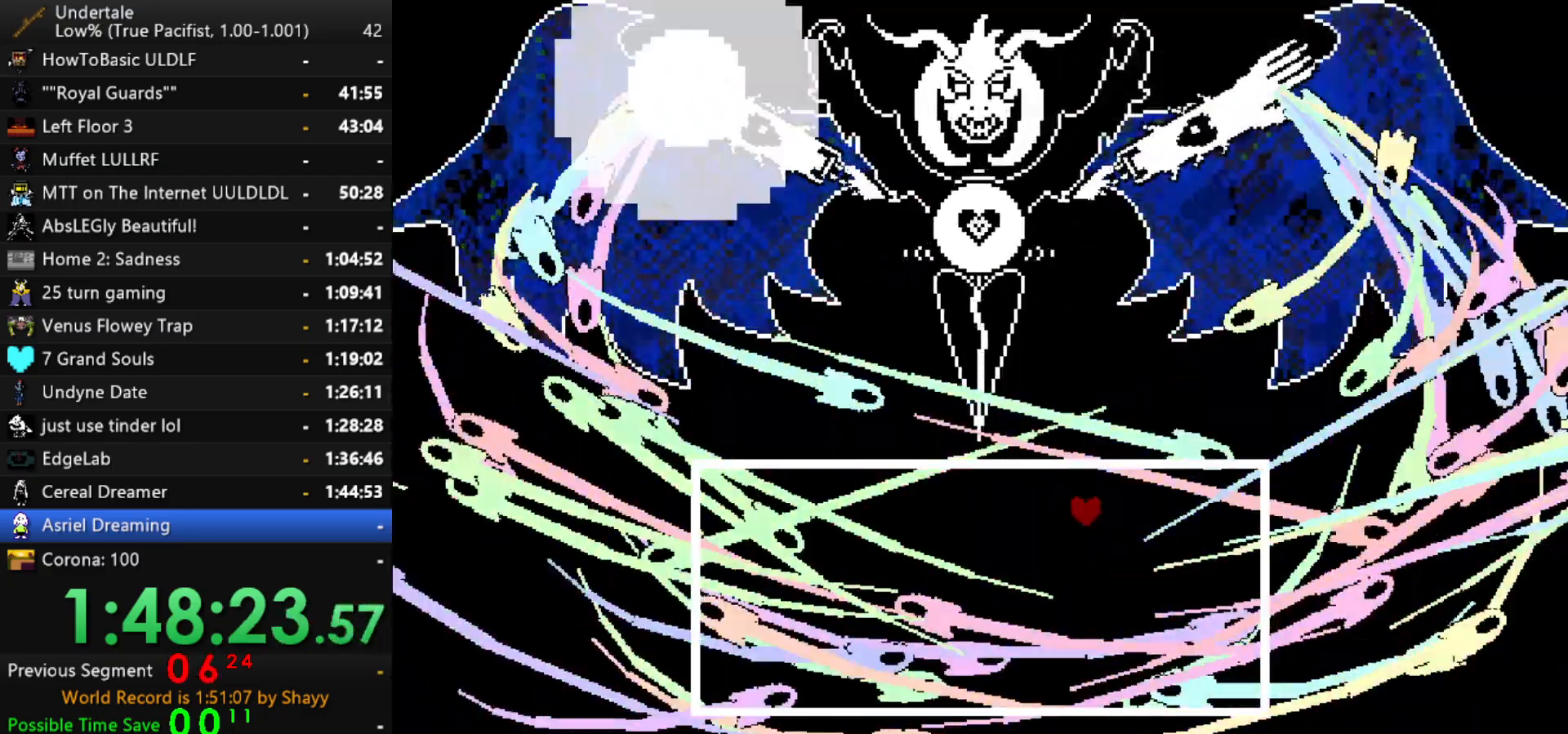
{"keys": ["right"], "events": [[184, "left", "up"], [284, "left", "down"], [467, "left", "up"], [467, "right", "down"]]}
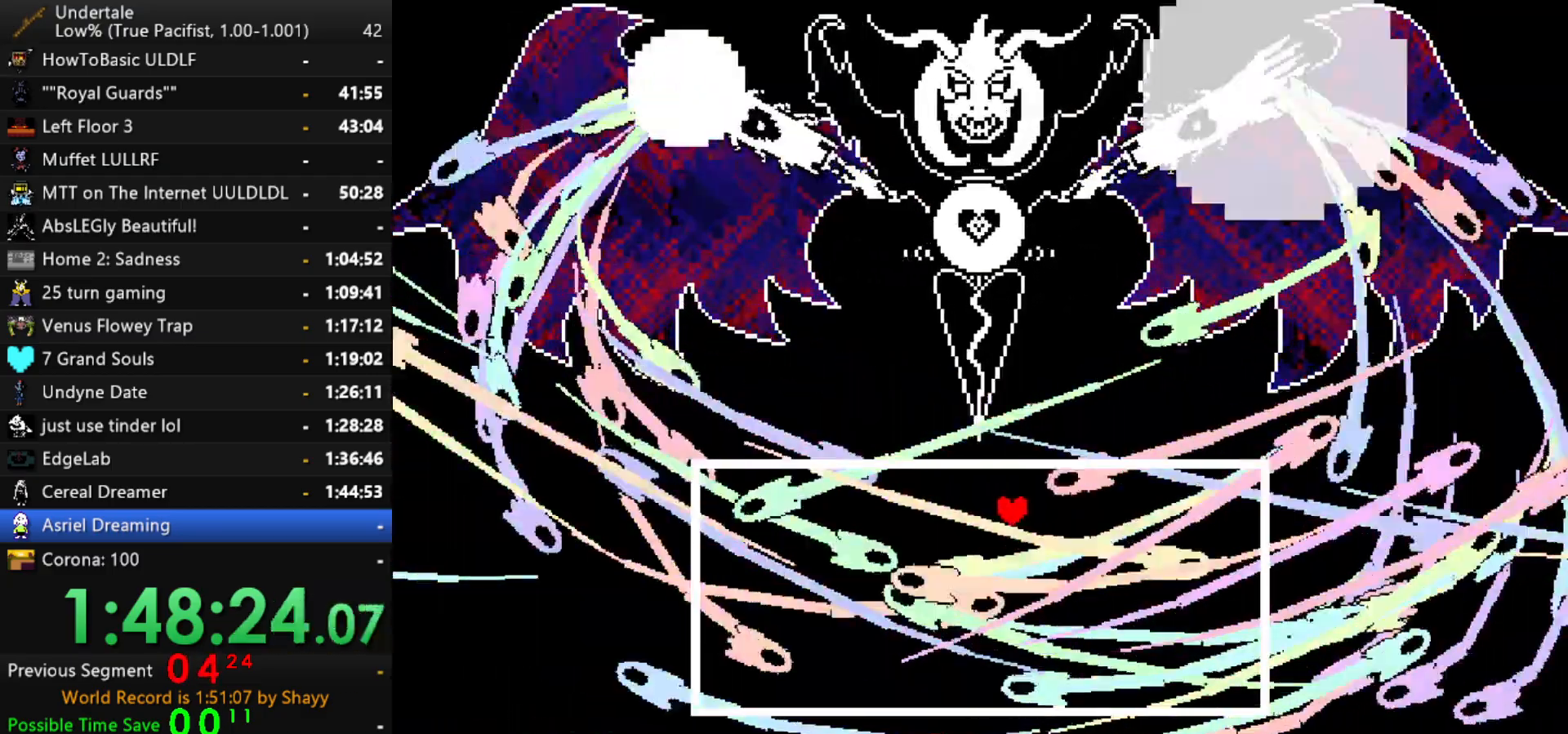
{"keys": ["right", "up"], "events": [[67, "up", "down"], [150, "up", "up"], [484, "up", "down"]]}
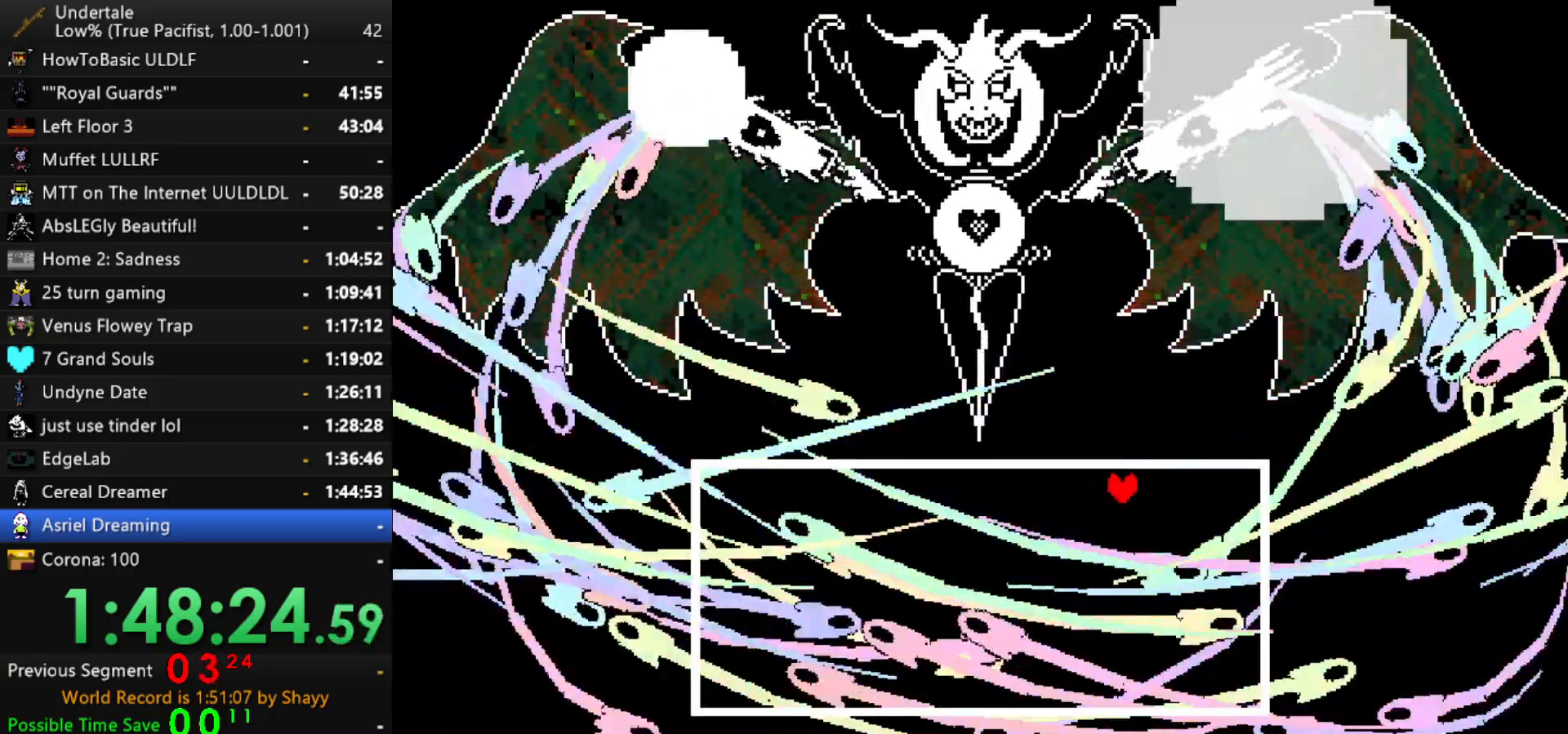
{"keys": ["left"], "events": [[84, "left", "down"], [84, "right", "up"], [134, "up", "up"], [317, "down", "down"], [450, "down", "up"]]}
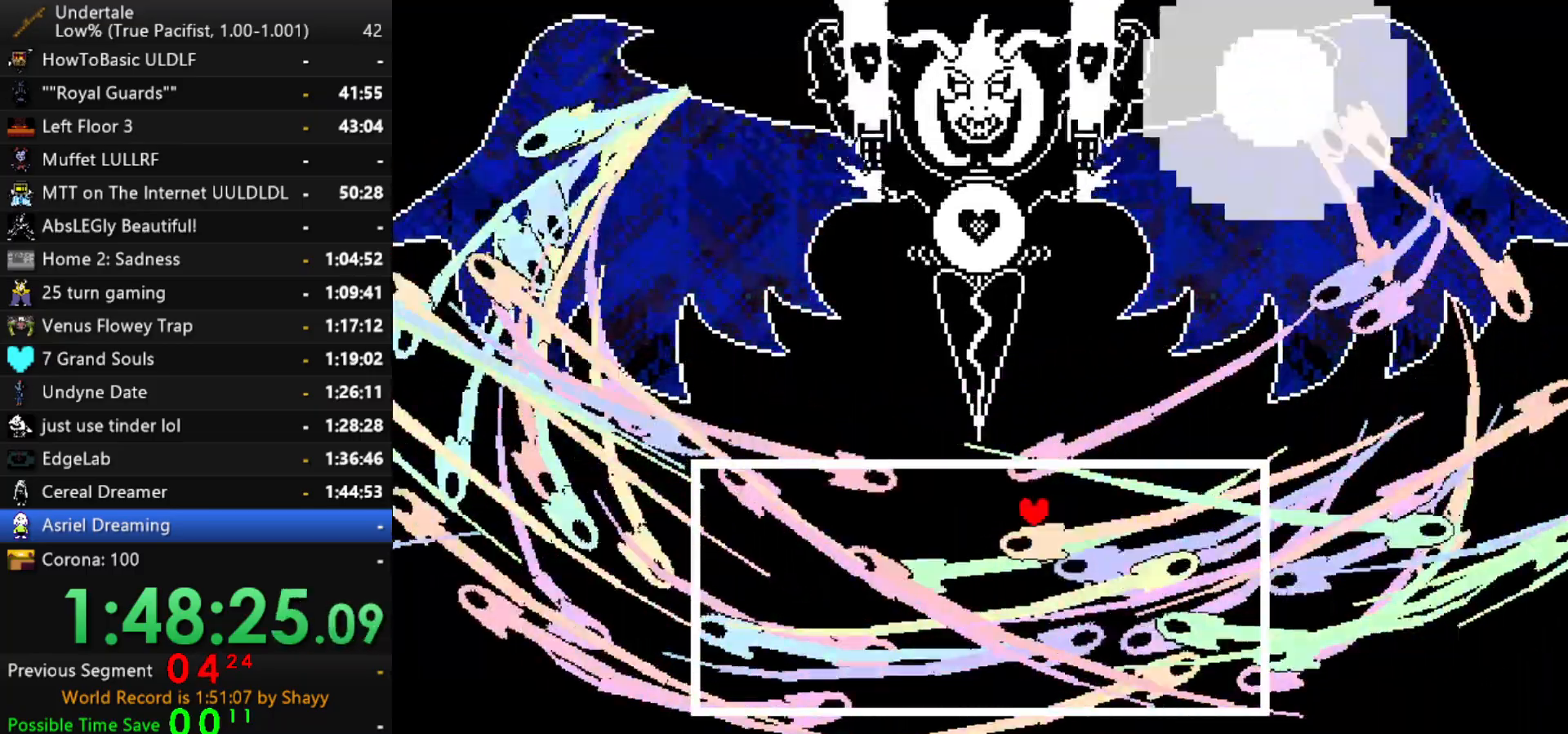
{"keys": ["right"], "events": [[50, "up", "down"], [150, "left", "up"], [184, "right", "down"], [184, "up", "up"], [284, "down", "down"], [417, "down", "up"]]}
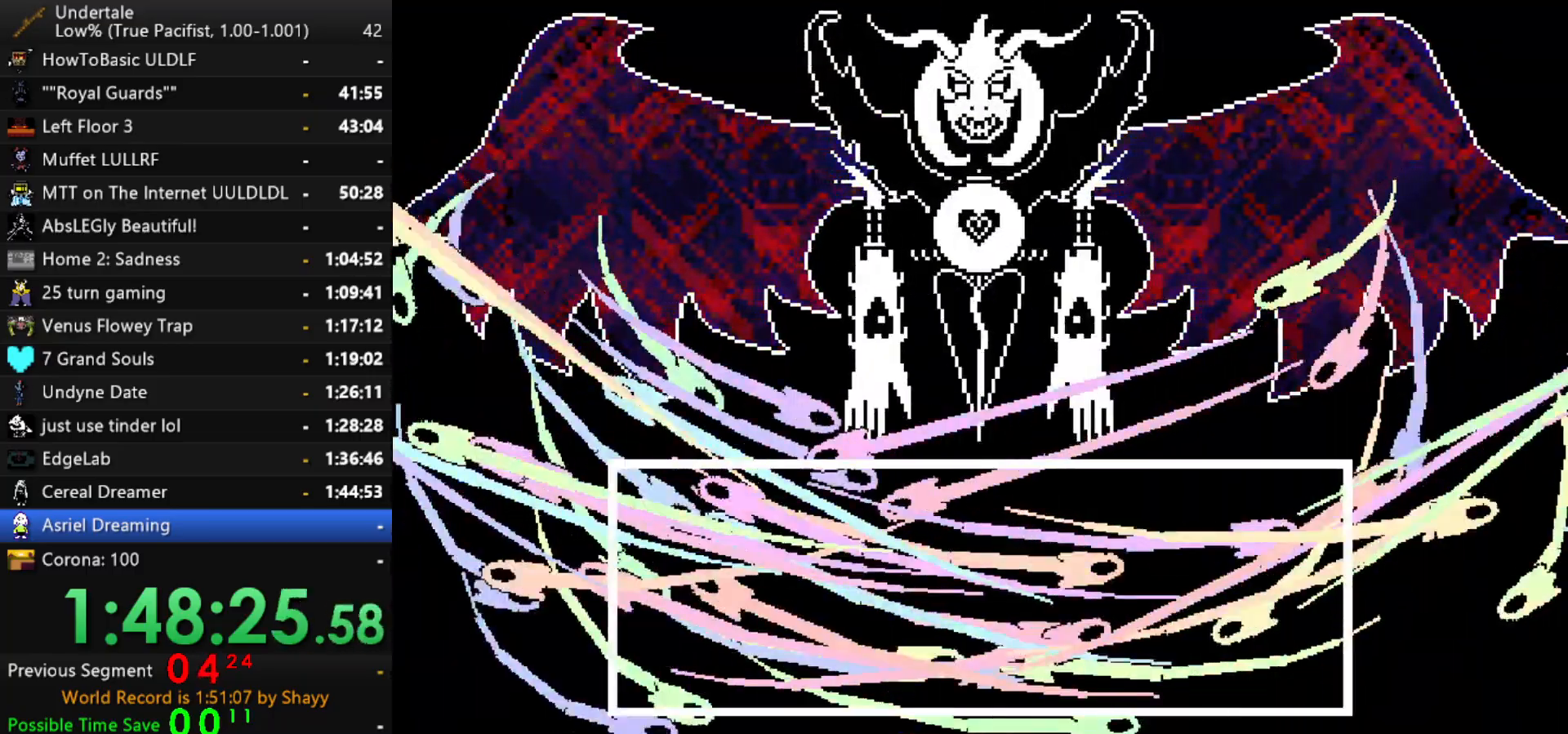
{"keys": ["return"], "events": [[67, "up", "down"], [117, "left", "down"], [117, "right", "up"], [200, "up", "up"], [250, "left", "up"], [484, "return", "down"]]}
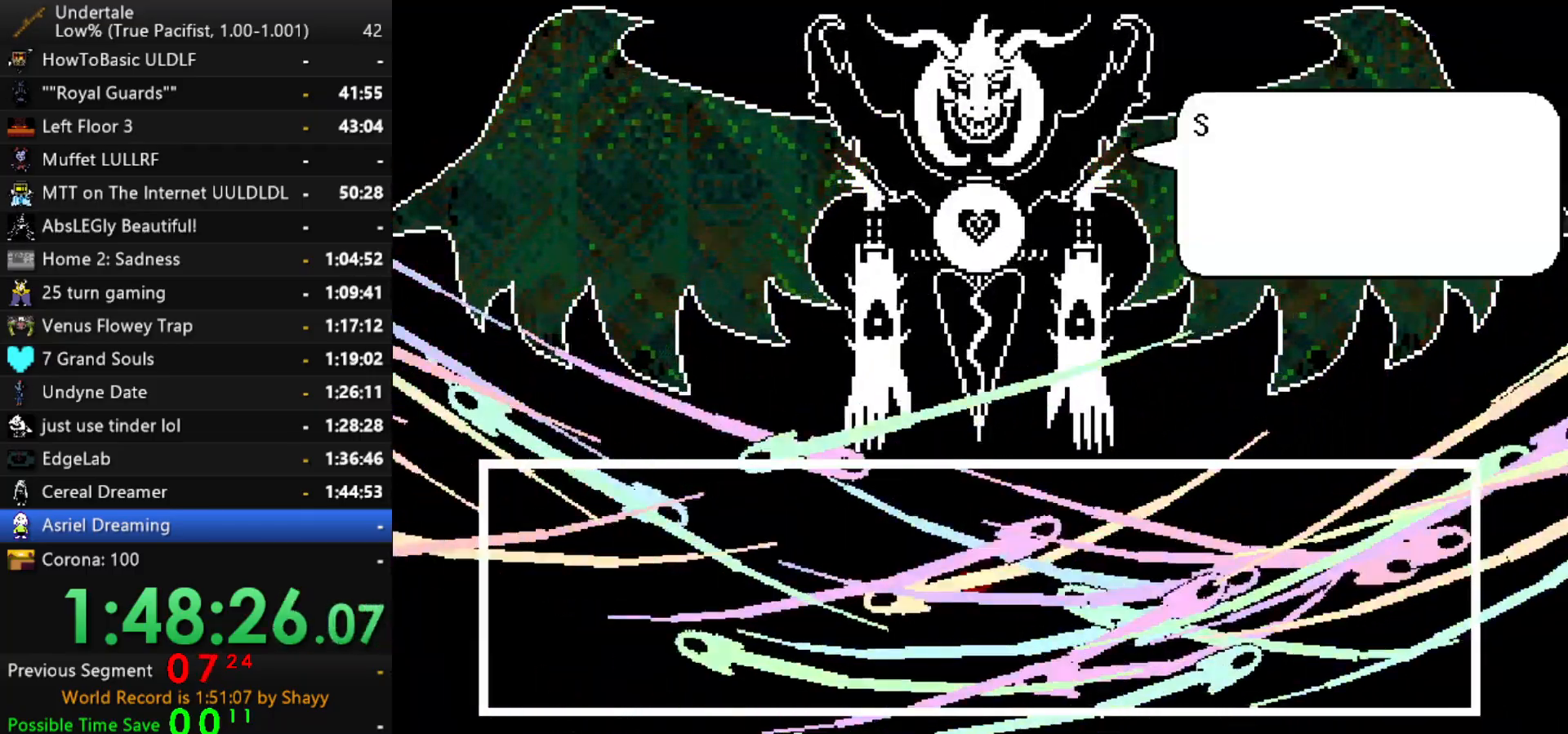
{"keys": ["z"], "events": [[34, "z", "down"], [84, "return", "up"], [84, "z", "up"], [117, "return", "down"], [117, "z", "down"], [167, "return", "up"], [167, "z", "up"], [217, "return", "down"], [217, "z", "down"], [267, "return", "up"], [267, "x", "down"], [267, "z", "up"], [367, "x", "up"], [367, "z", "down"], [400, "x", "down"], [400, "z", "up"], [450, "z", "down"], [500, "x", "up"]]}
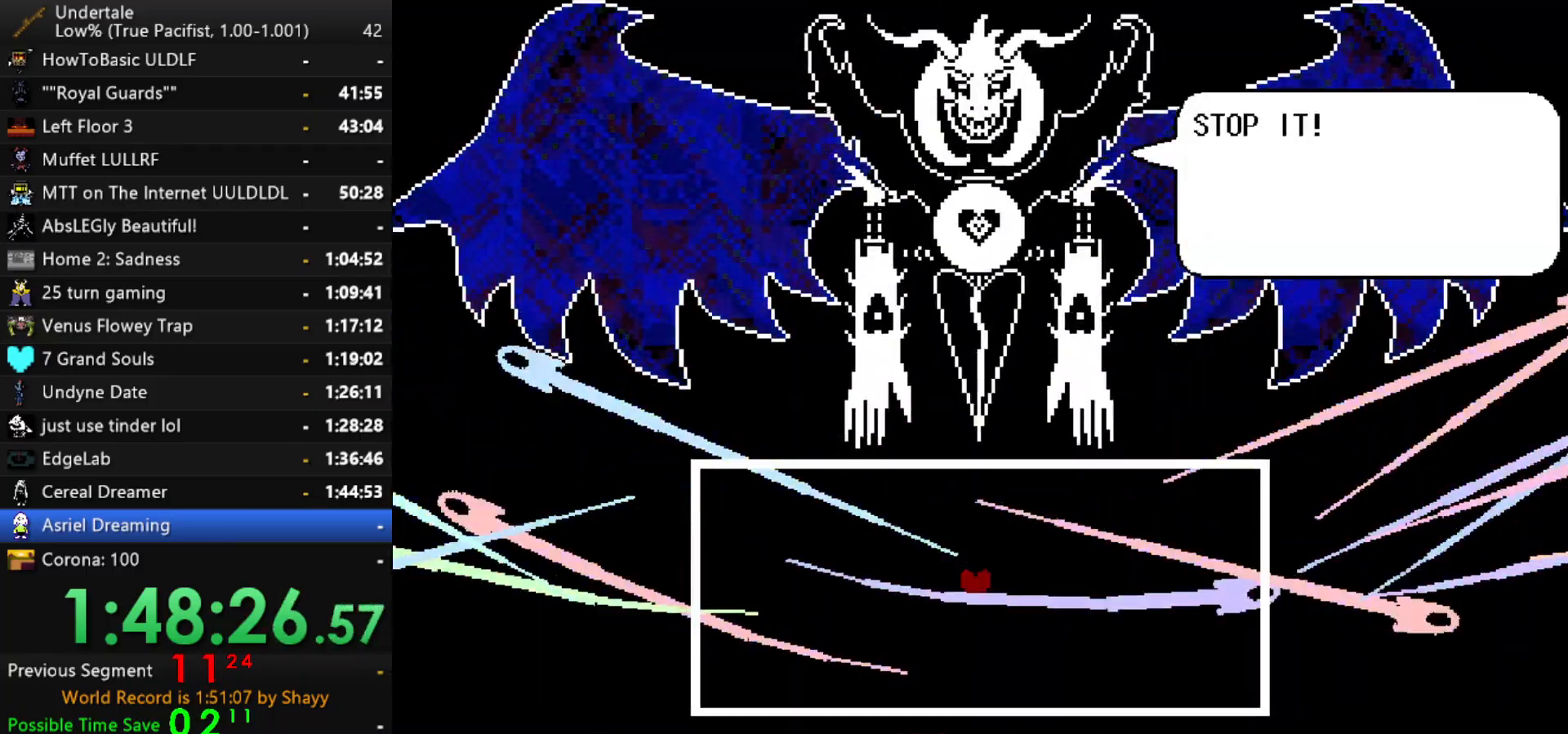
{"keys": ["x"], "events": [[50, "x", "down"], [50, "z", "up"], [100, "x", "up"], [100, "z", "down"], [134, "x", "down"], [184, "z", "up"], [234, "x", "up"], [234, "z", "down"], [334, "x", "down"], [334, "z", "up"], [367, "x", "up"], [367, "z", "down"], [467, "x", "down"], [467, "z", "up"]]}
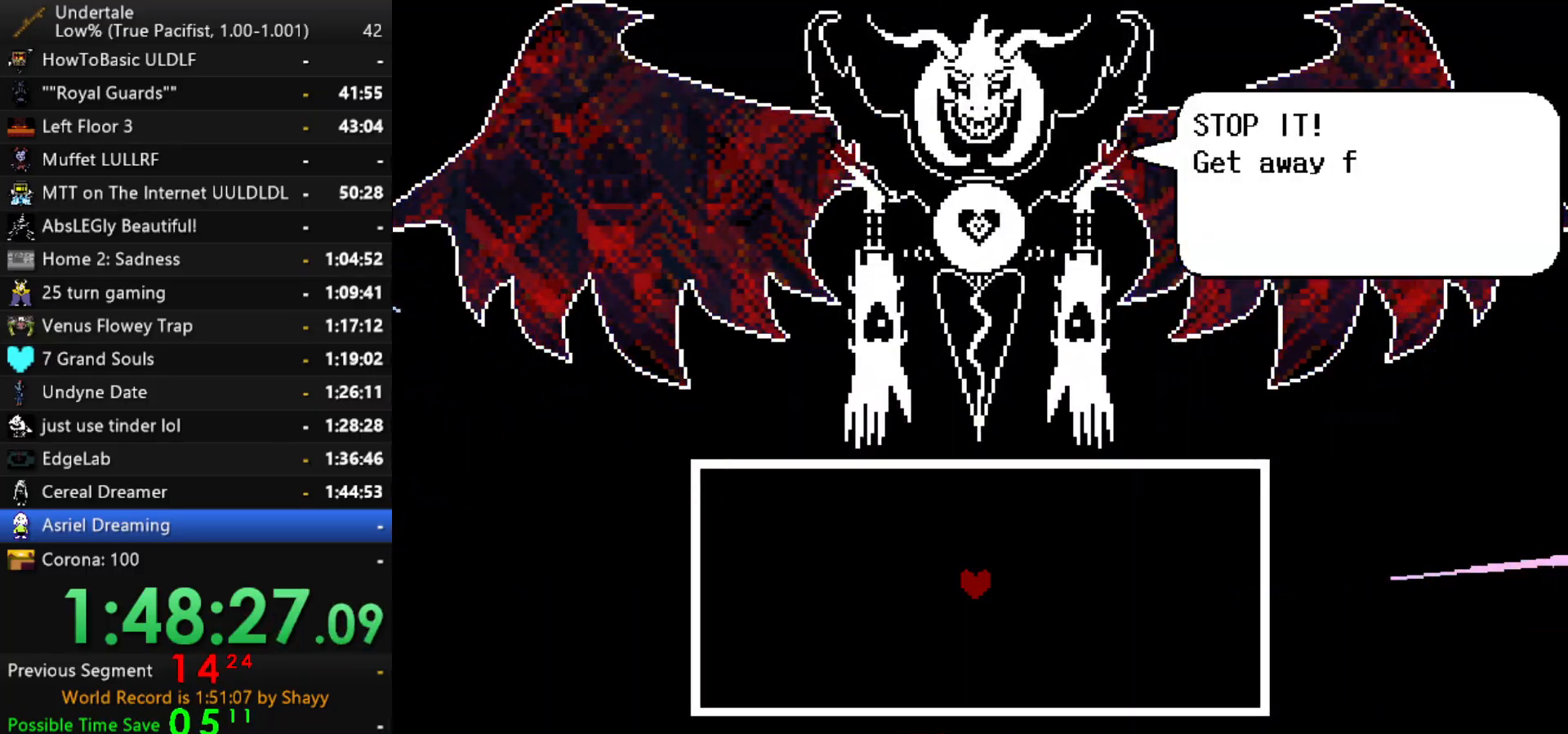
{"keys": [], "events": [[67, "x", "up"], [150, "z", "down"], [200, "x", "down"], [250, "z", "up"], [300, "return", "down"], [300, "shift", "down"], [300, "x", "up"], [350, "return", "up"], [350, "shift", "up"], [384, "z", "down"], [434, "x", "down"], [434, "z", "up"], [484, "x", "up"]]}
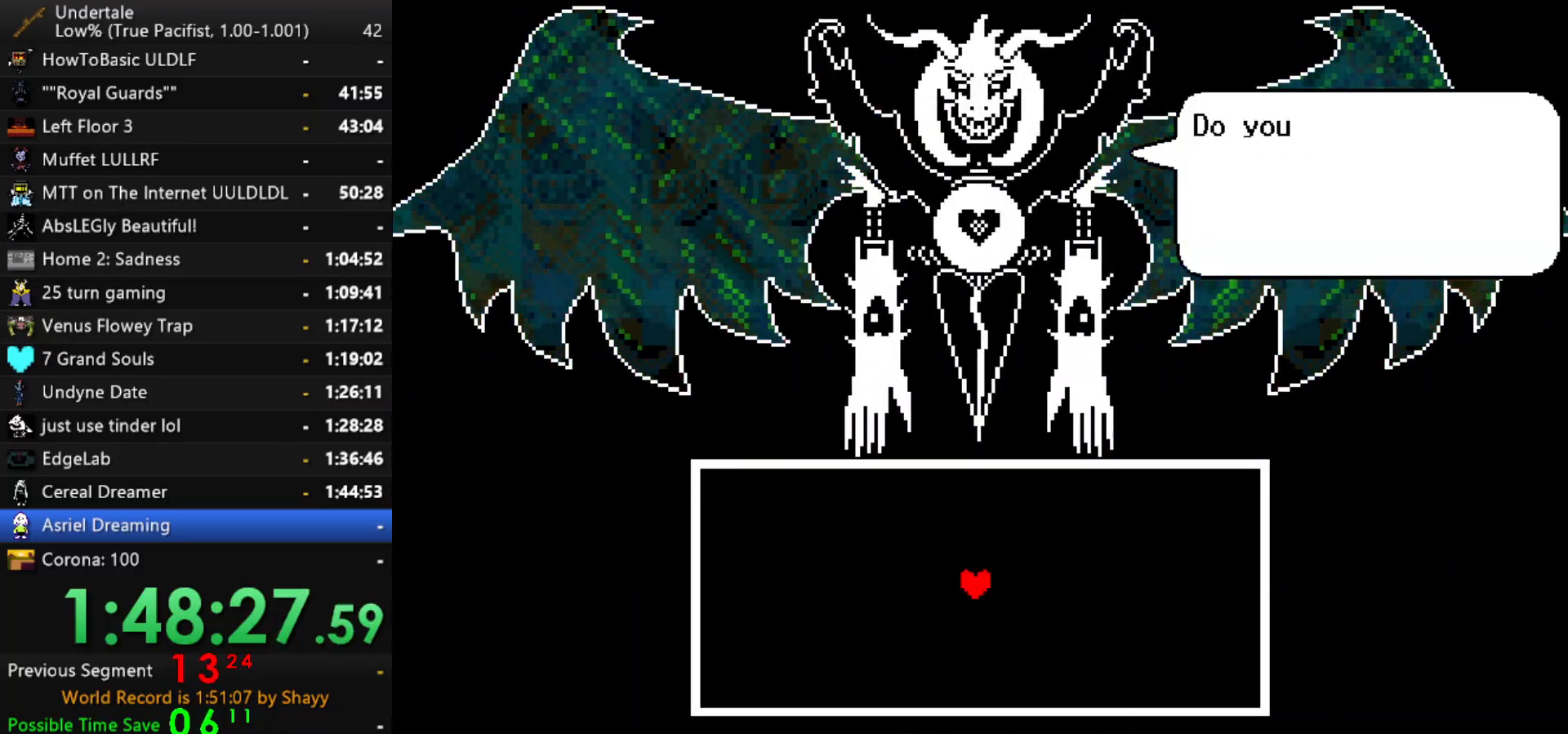
{"keys": ["z"], "events": [[34, "return", "down"], [84, "return", "up"], [84, "shift", "down"], [84, "z", "down"], [134, "shift", "up"], [134, "x", "down"], [134, "z", "up"], [167, "x", "up"], [267, "z", "down"], [317, "x", "down"], [367, "z", "up"], [417, "return", "down"], [417, "shift", "down"], [417, "x", "up"], [450, "return", "up"], [500, "shift", "up"], [500, "z", "down"]]}
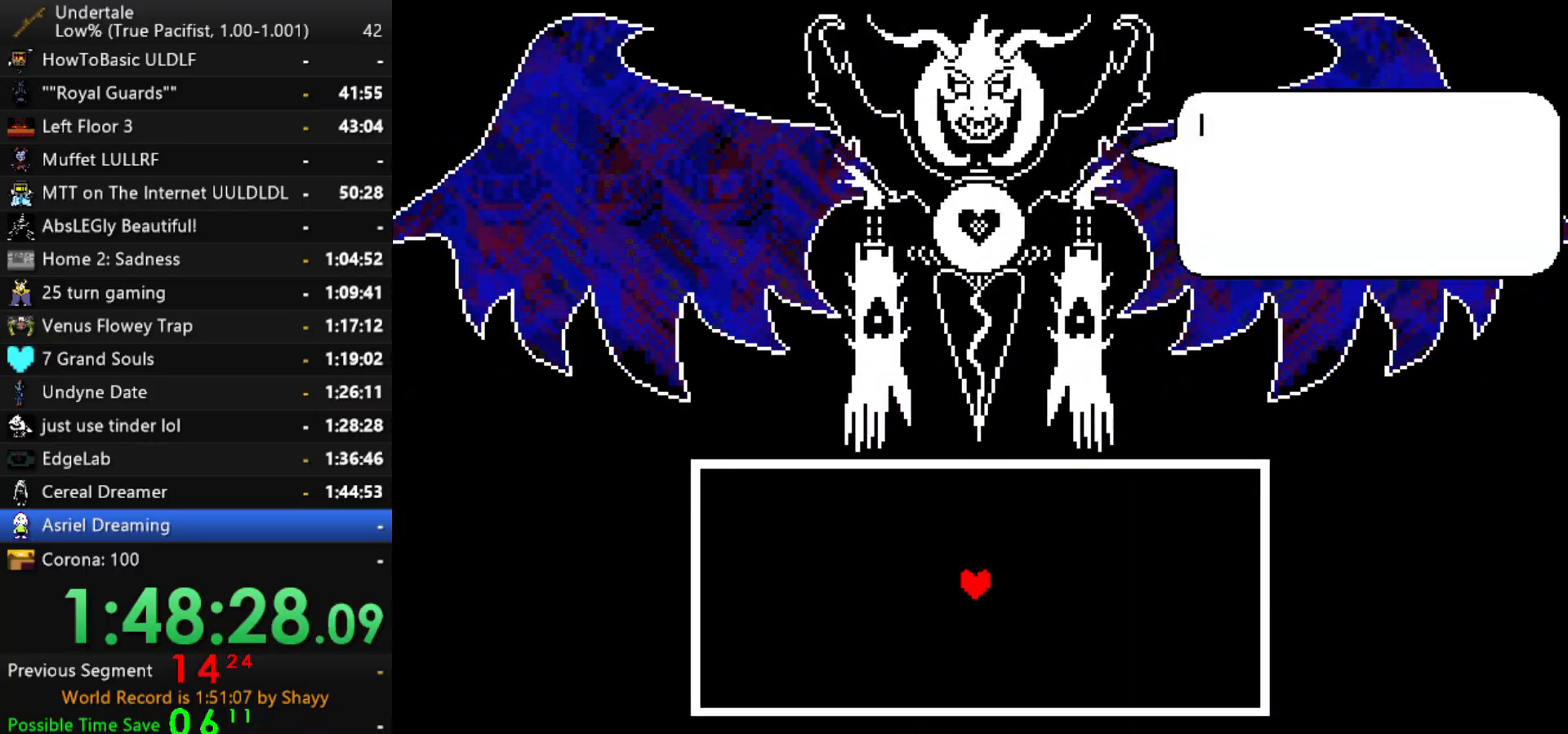
{"keys": ["x"], "events": [[50, "x", "down"], [100, "return", "down"], [100, "x", "up"], [100, "z", "up"], [150, "shift", "down"], [184, "return", "up"], [184, "shift", "up"], [184, "z", "down"], [234, "x", "down"], [284, "x", "up"], [284, "z", "up"], [334, "return", "down"], [334, "shift", "down"], [384, "z", "down"], [417, "return", "up"], [417, "shift", "up"], [417, "x", "down"], [467, "z", "up"]]}
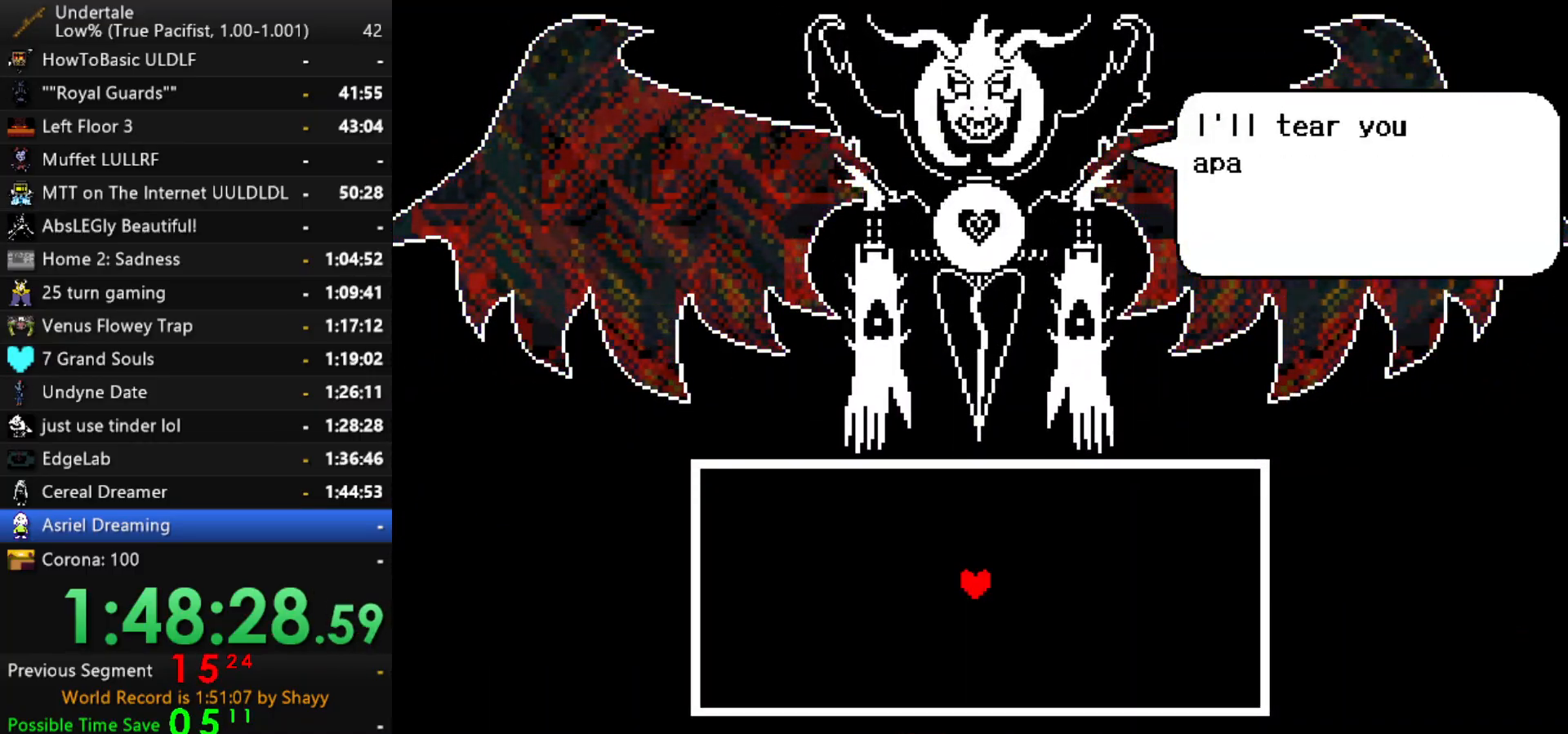
{"keys": [], "events": [[17, "x", "up"], [67, "return", "down"], [67, "shift", "down"], [150, "return", "up"], [150, "shift", "up"], [150, "x", "down"], [150, "z", "down"], [250, "return", "down"], [250, "x", "up"], [250, "z", "up"], [300, "shift", "down"], [350, "return", "up"], [350, "shift", "up"], [384, "x", "down"], [384, "z", "down"], [434, "z", "up"], [484, "x", "up"]]}
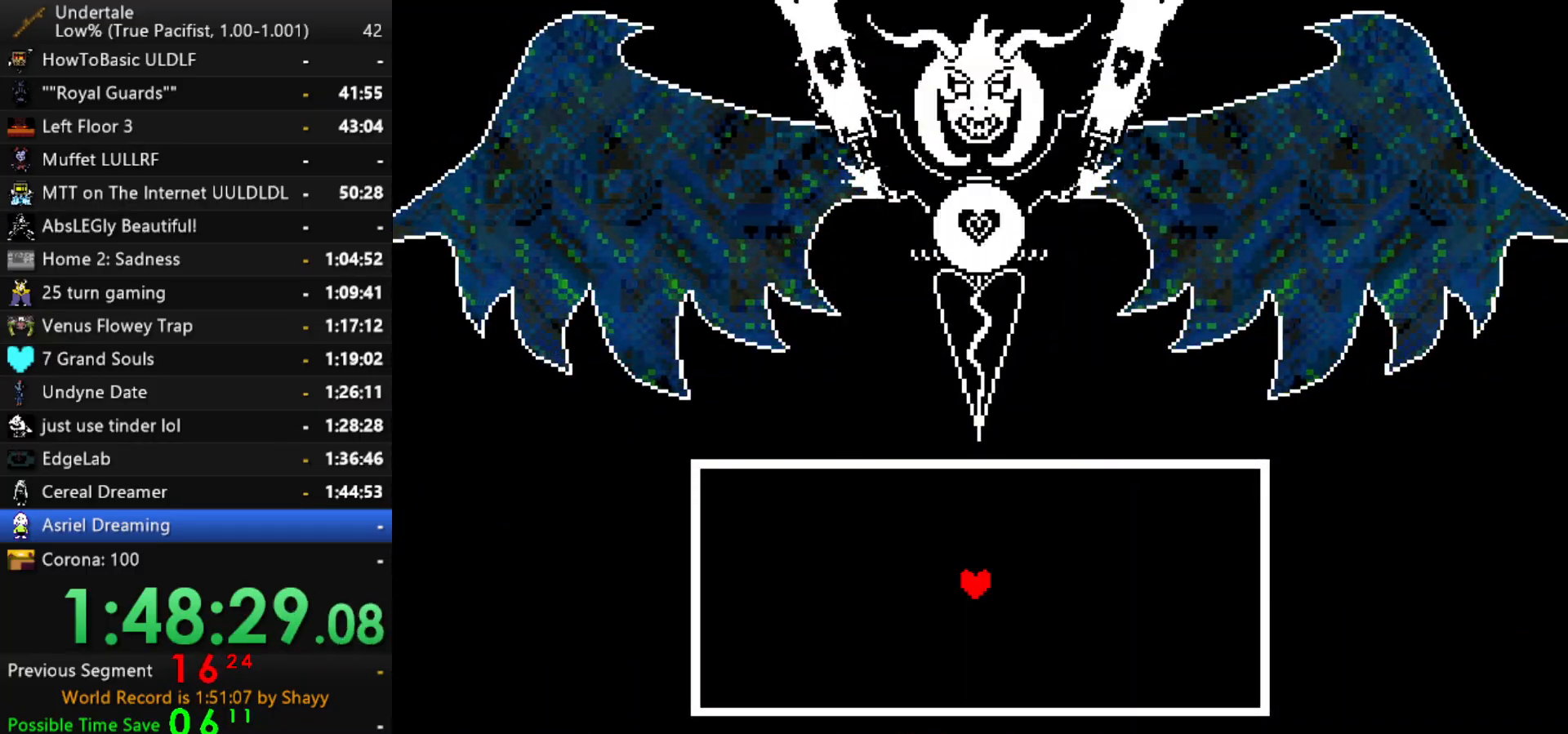
{"keys": [], "events": [[34, "z", "down"], [84, "x", "down"], [134, "x", "up"], [134, "z", "up"]]}